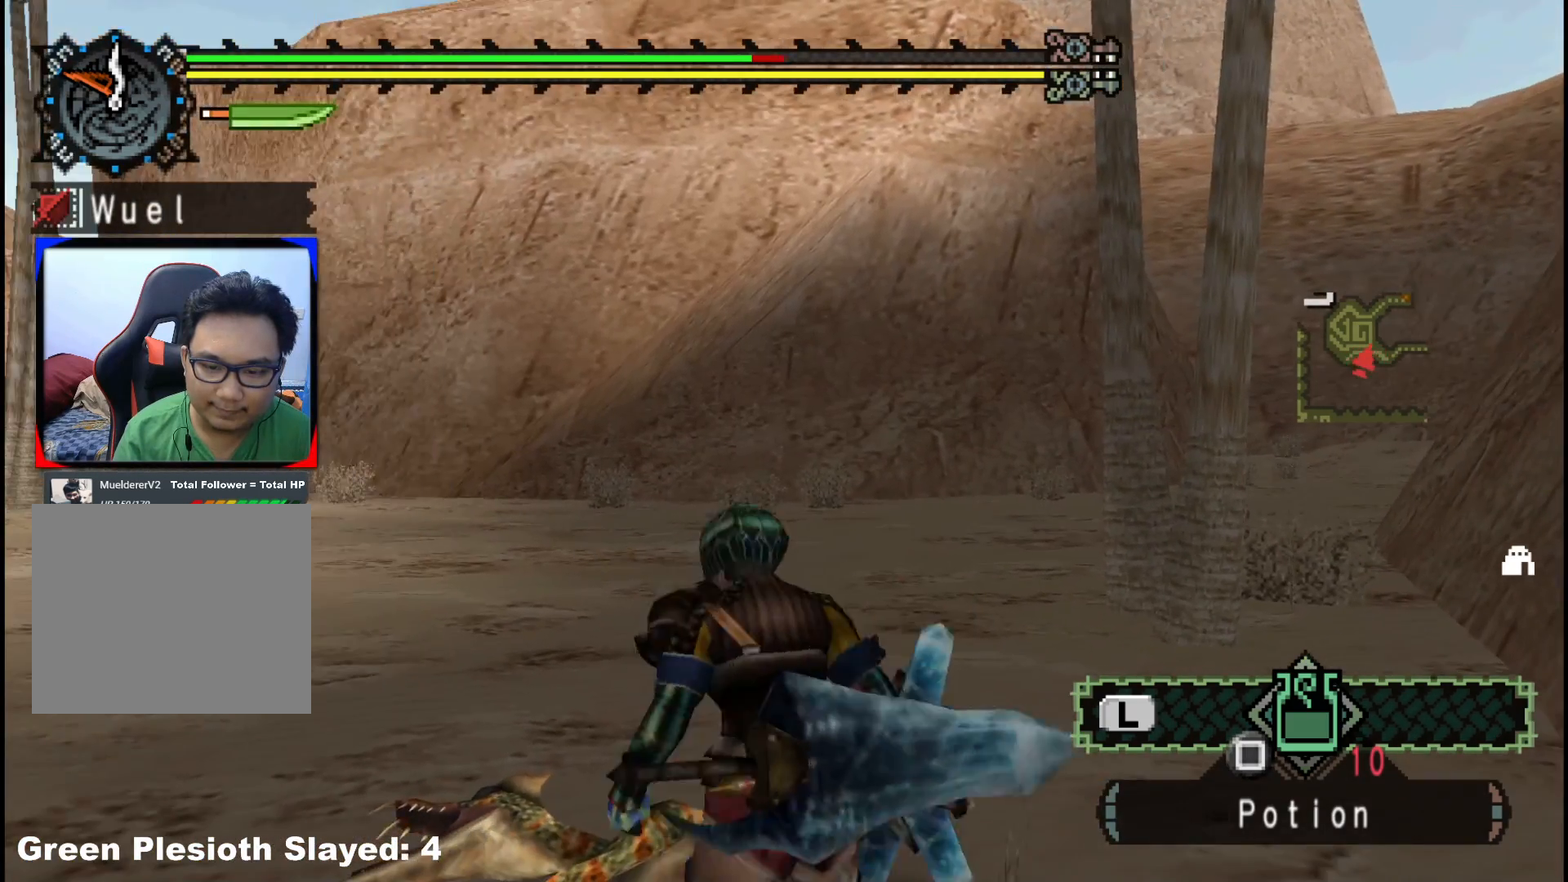
Gameplay with a controller (Xbox layout); each line is a JSON object with the inputs held at the frame after it. "events" lists button and stick changes between this image and that frame as [ms after this image, input, new state], when the widget could be followed in between. Not read: L2 L3 R3.
{"buttons": [], "left_stick": "center", "right_stick": "center", "events": [[17, "B", "down"], [117, "B", "up"], [167, "B", "down"], [183, "left_stick", "up"], [283, "B", "up"], [417, "left_stick", "center"]]}
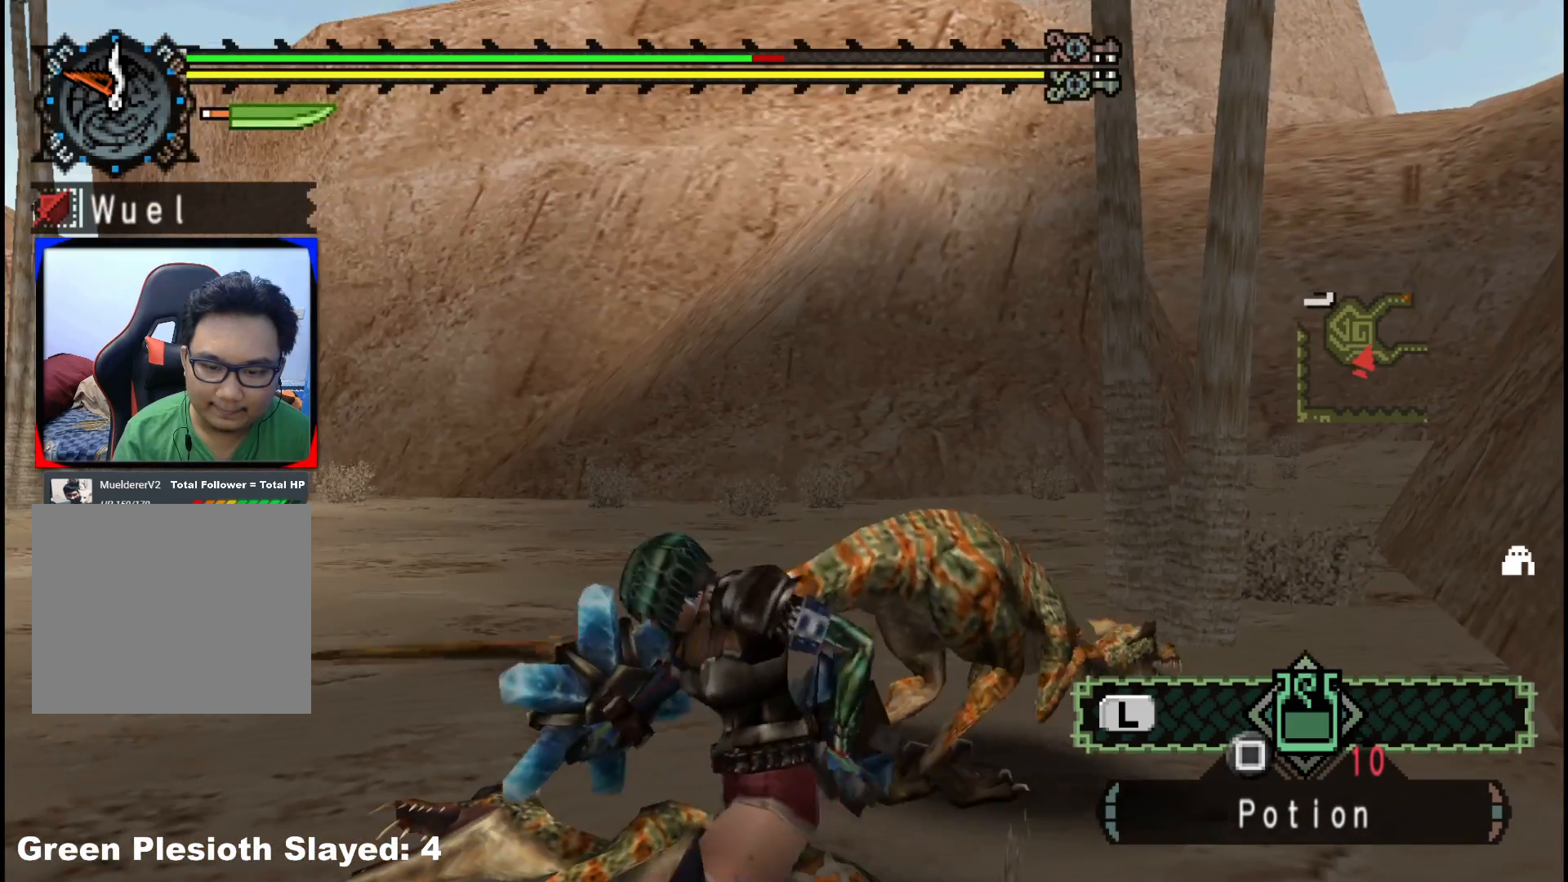
{"buttons": [], "left_stick": "center", "right_stick": "center", "events": [[233, "right_stick", "down-right"], [417, "right_stick", "center"]]}
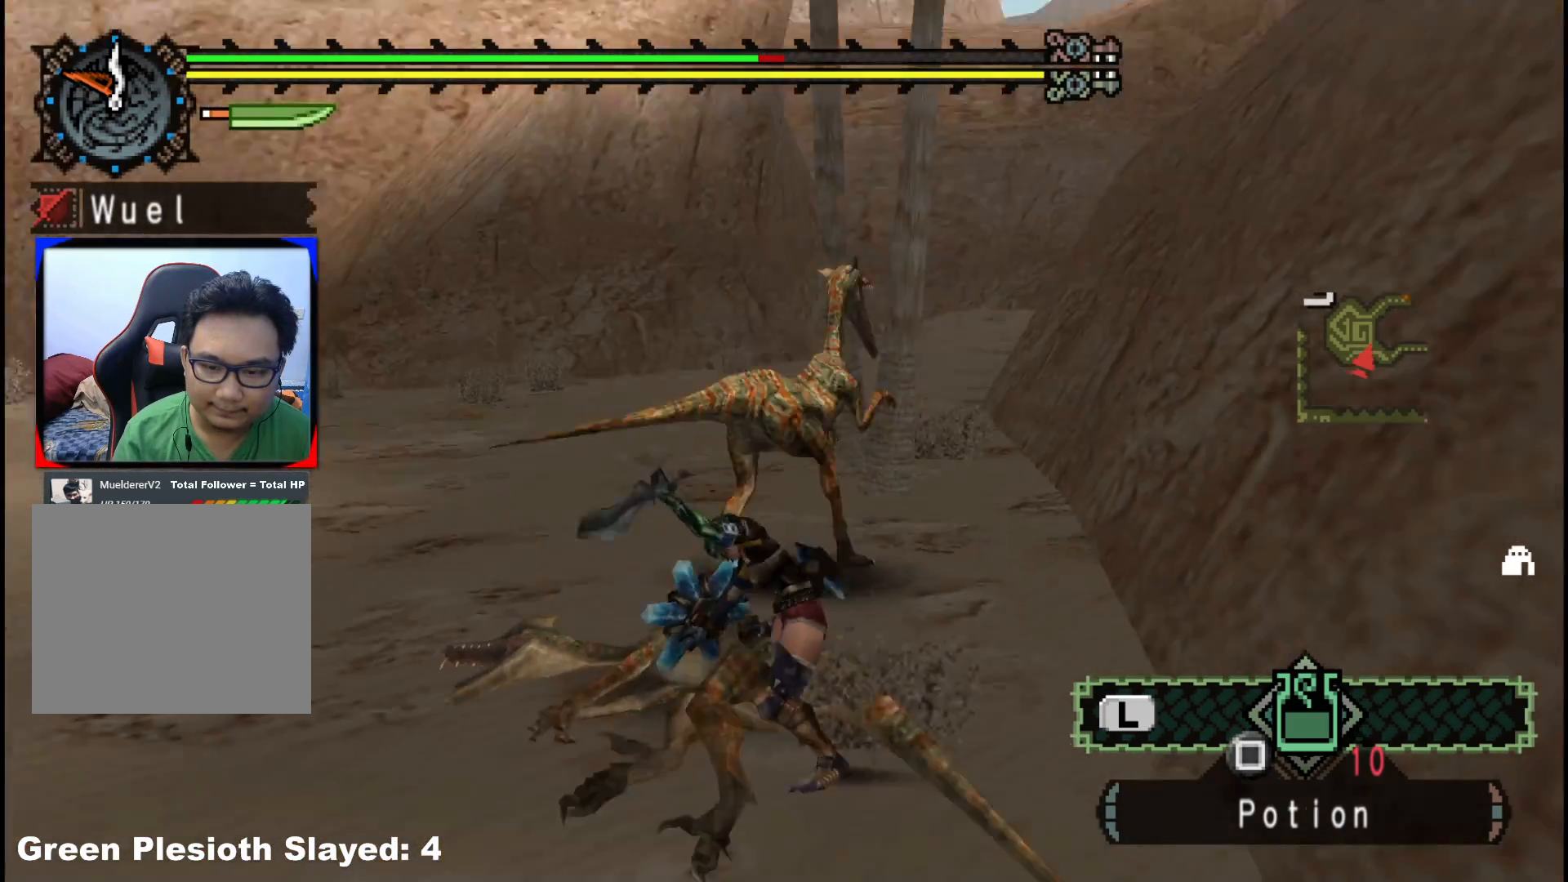
{"buttons": [], "left_stick": "center", "right_stick": "center", "events": []}
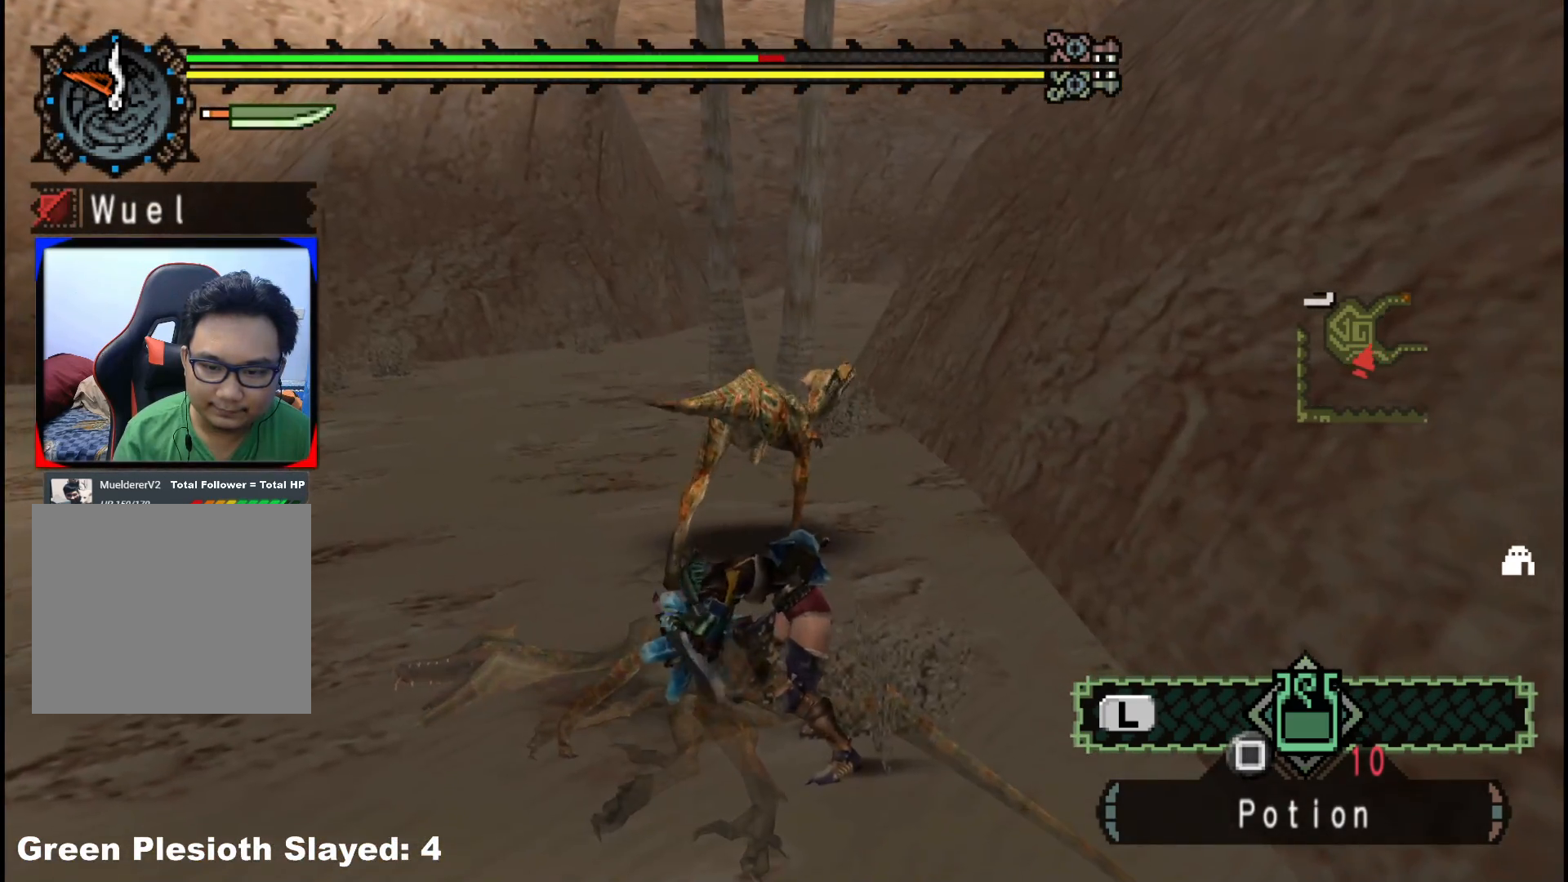
{"buttons": [], "left_stick": "center", "right_stick": "center", "events": []}
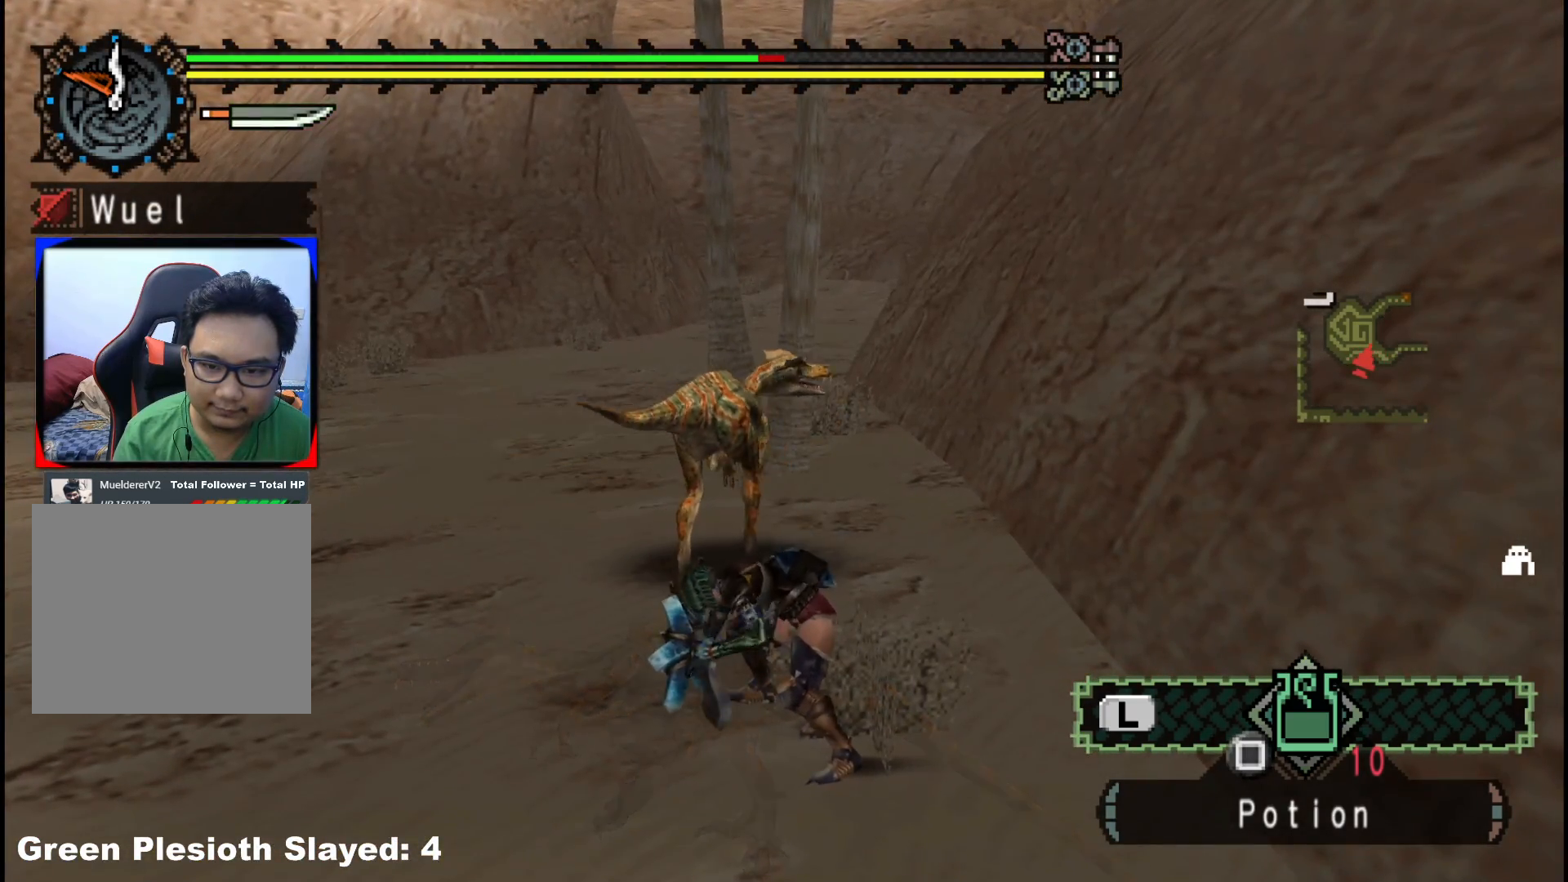
{"buttons": ["A"], "left_stick": "up-left", "right_stick": "center", "events": [[267, "left_stick", "up-left"], [450, "A", "down"]]}
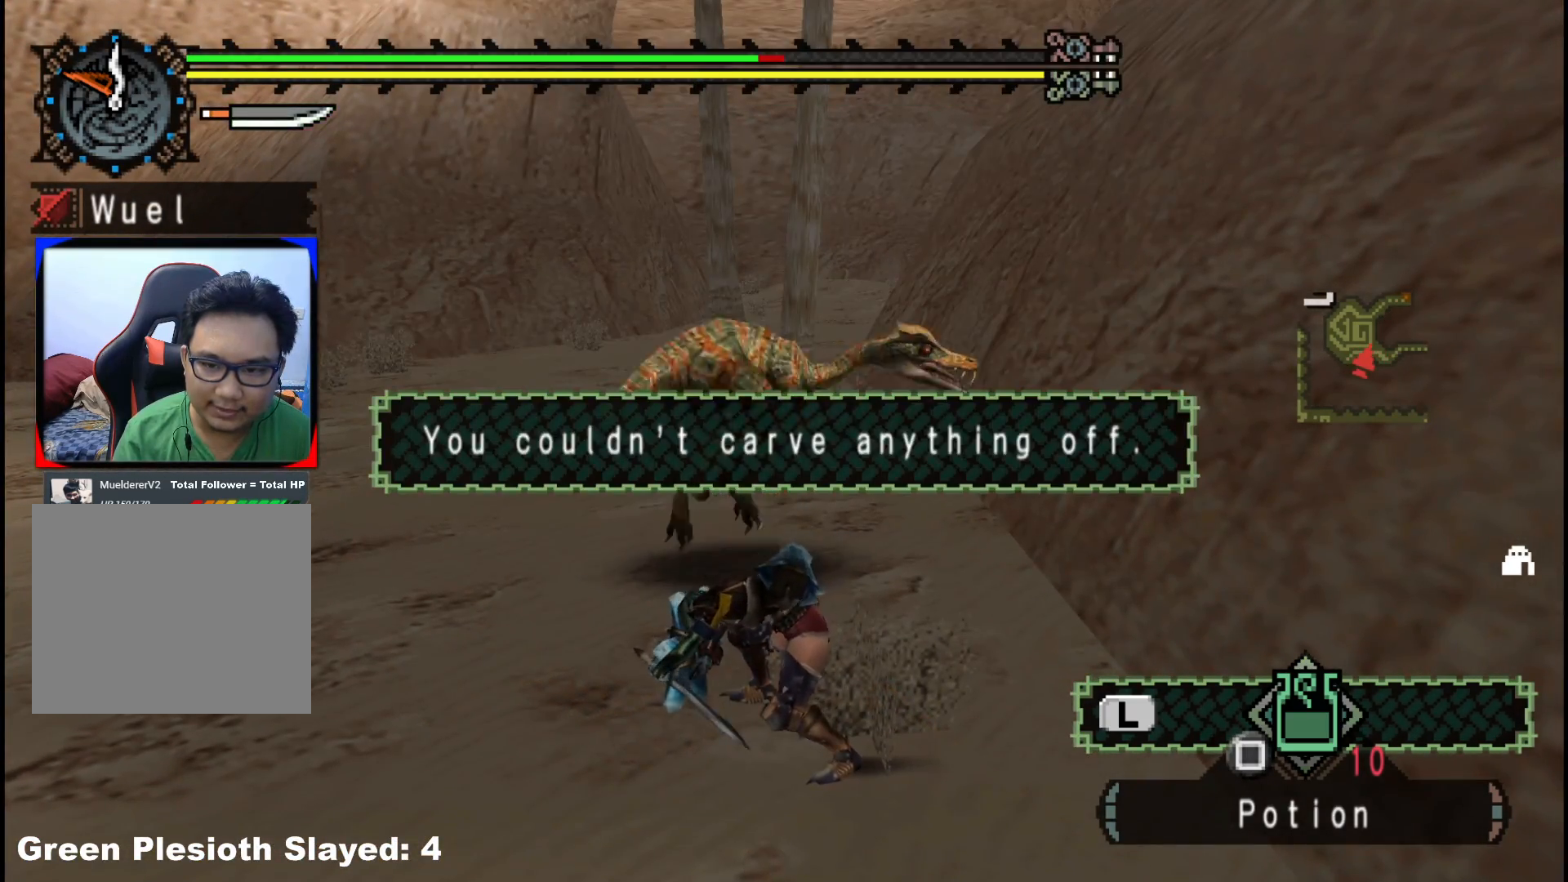
{"buttons": [], "left_stick": "left", "right_stick": "center", "events": [[50, "A", "up"], [150, "A", "down"], [233, "A", "up"], [383, "left_stick", "left"]]}
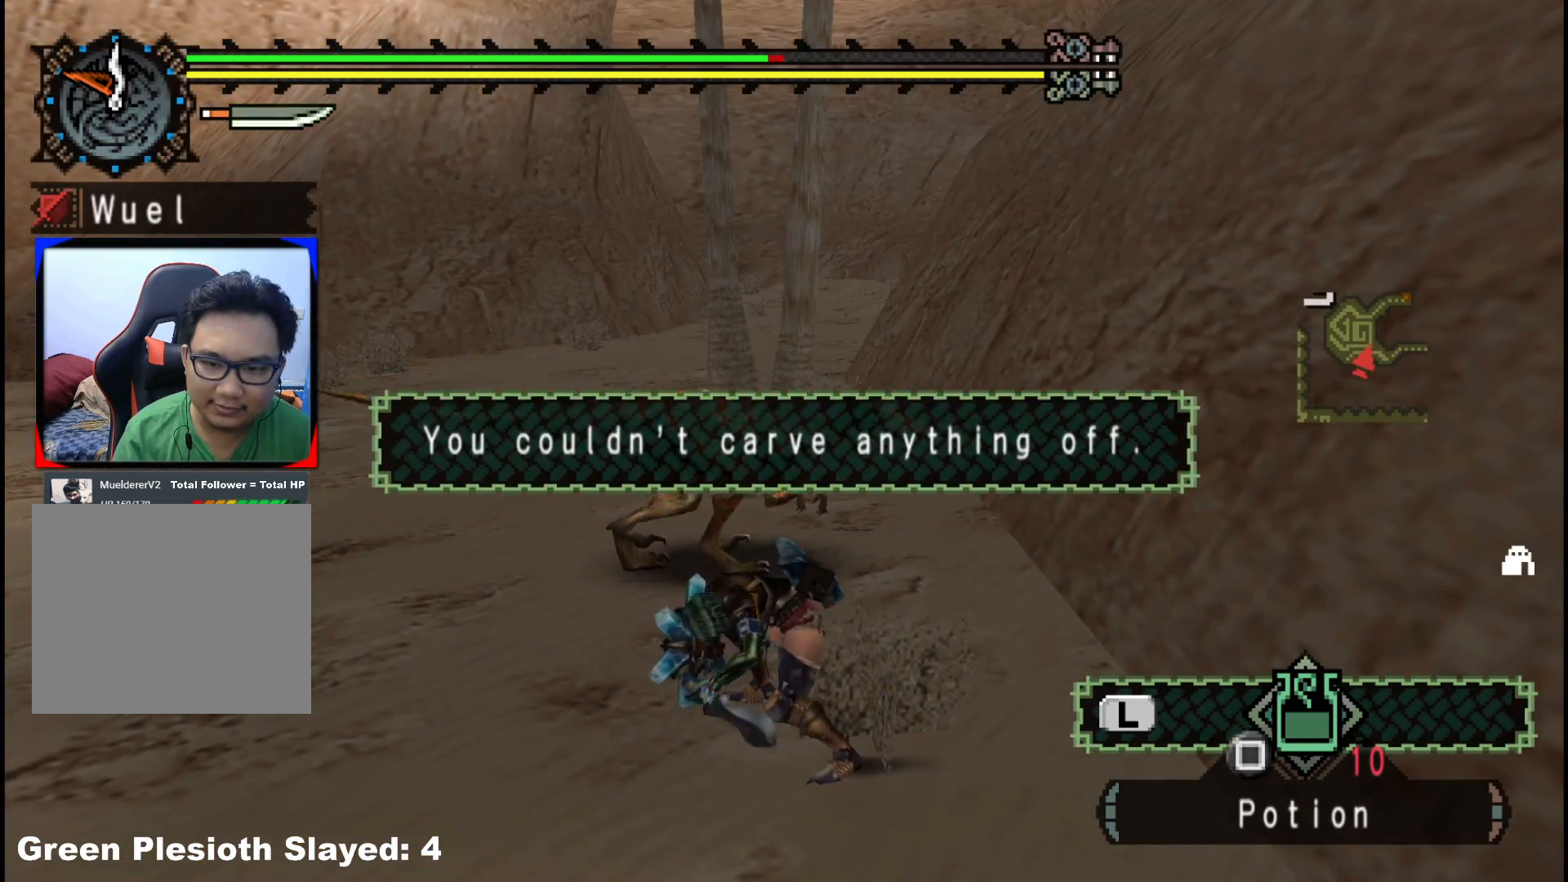
{"buttons": [], "left_stick": "left", "right_stick": "center", "events": []}
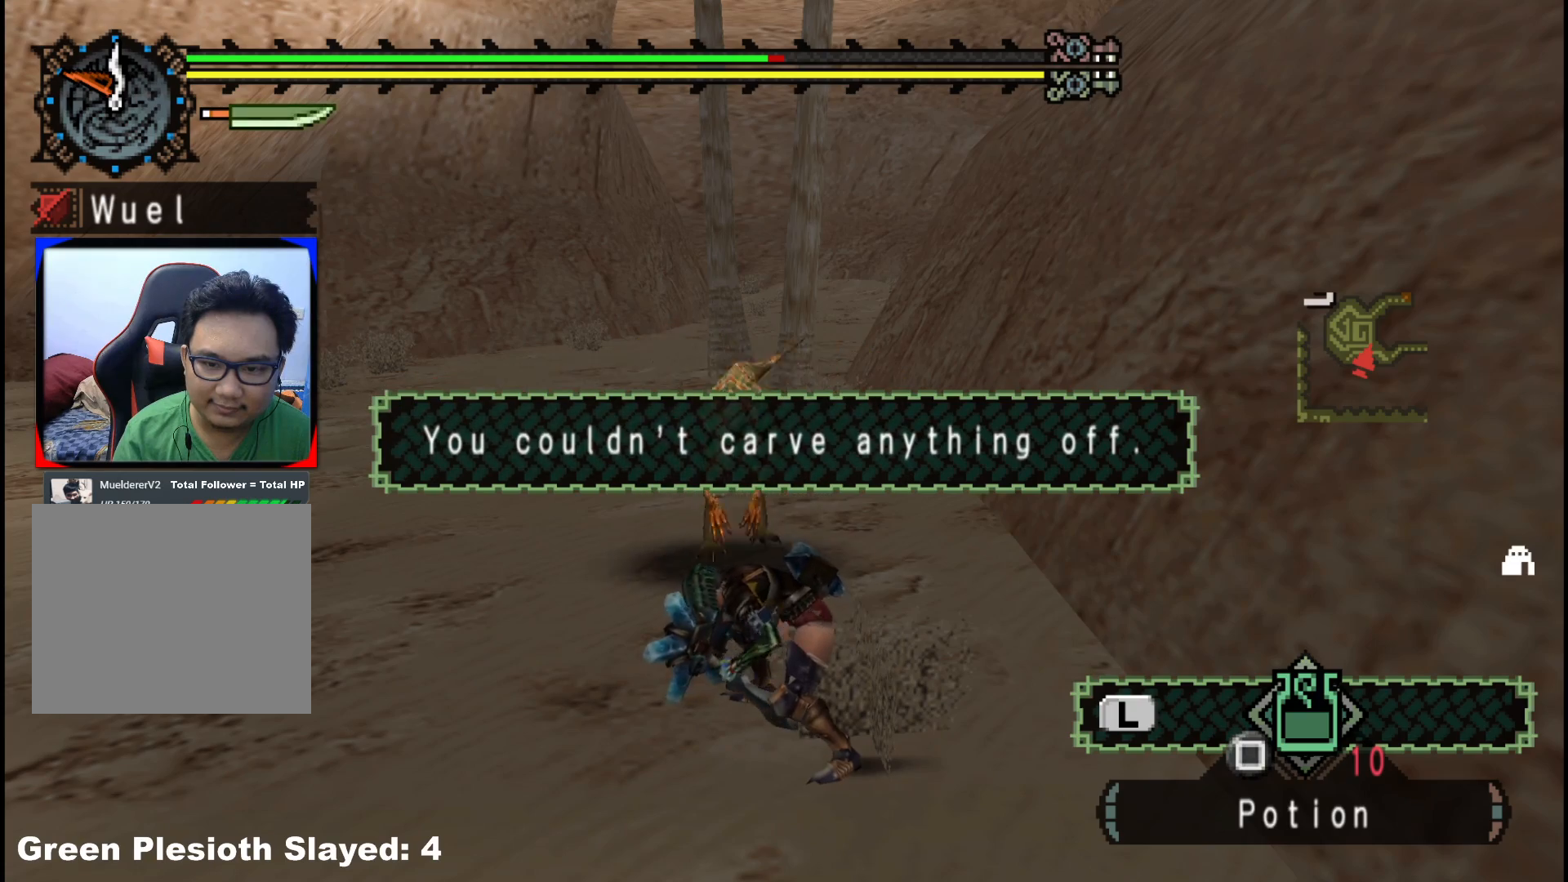
{"buttons": ["A"], "left_stick": "left", "right_stick": "center", "events": [[50, "A", "down"], [133, "A", "up"], [233, "A", "down"], [333, "A", "up"], [433, "A", "down"]]}
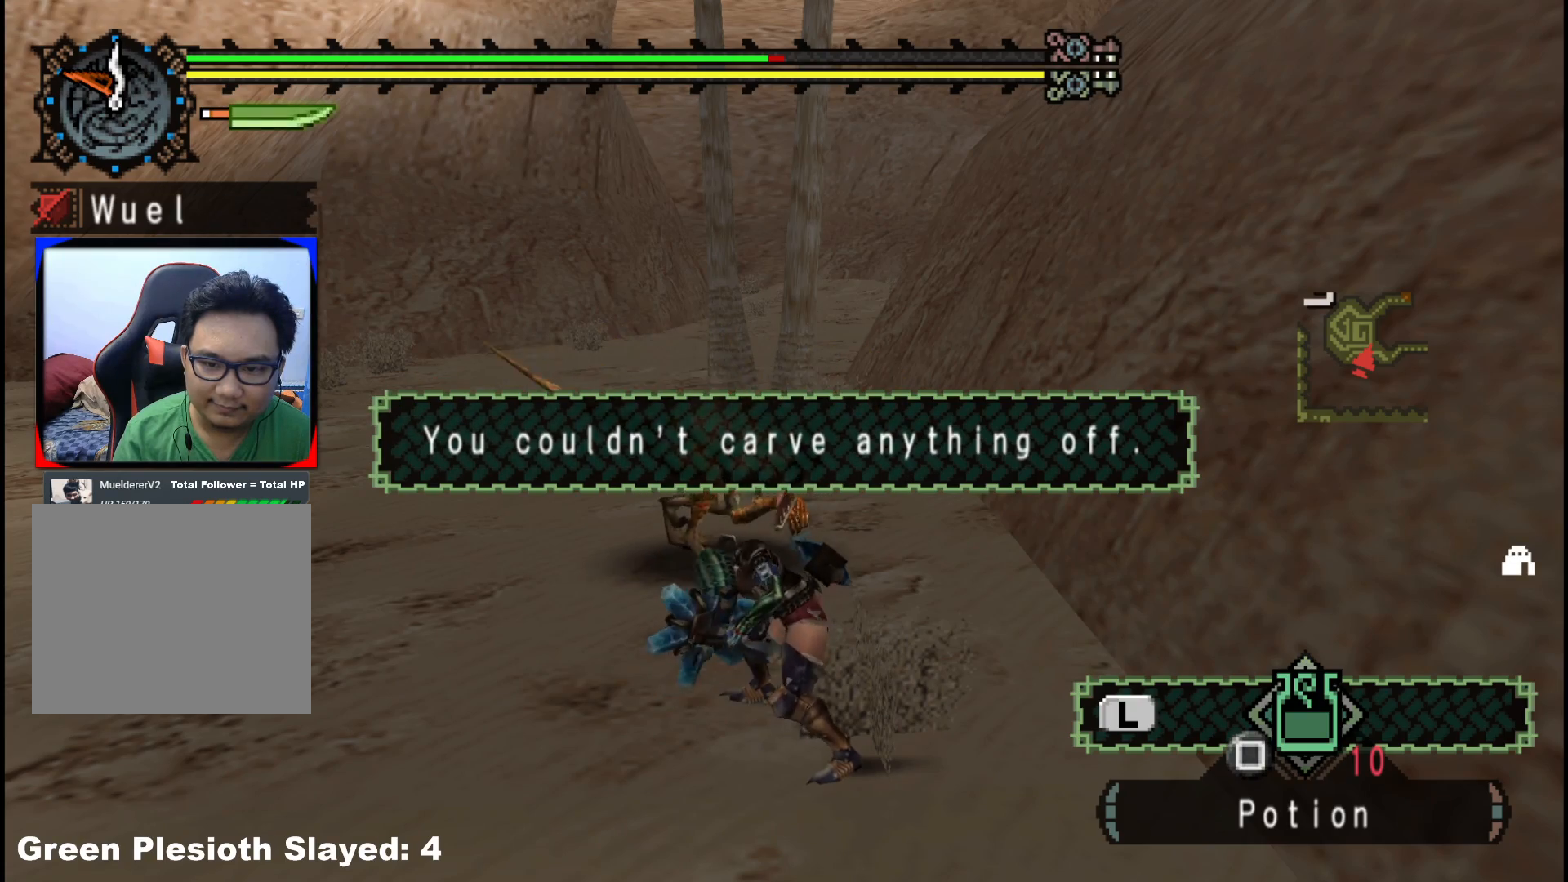
{"buttons": ["A"], "left_stick": "left", "right_stick": "center", "events": [[50, "A", "up"], [500, "A", "down"]]}
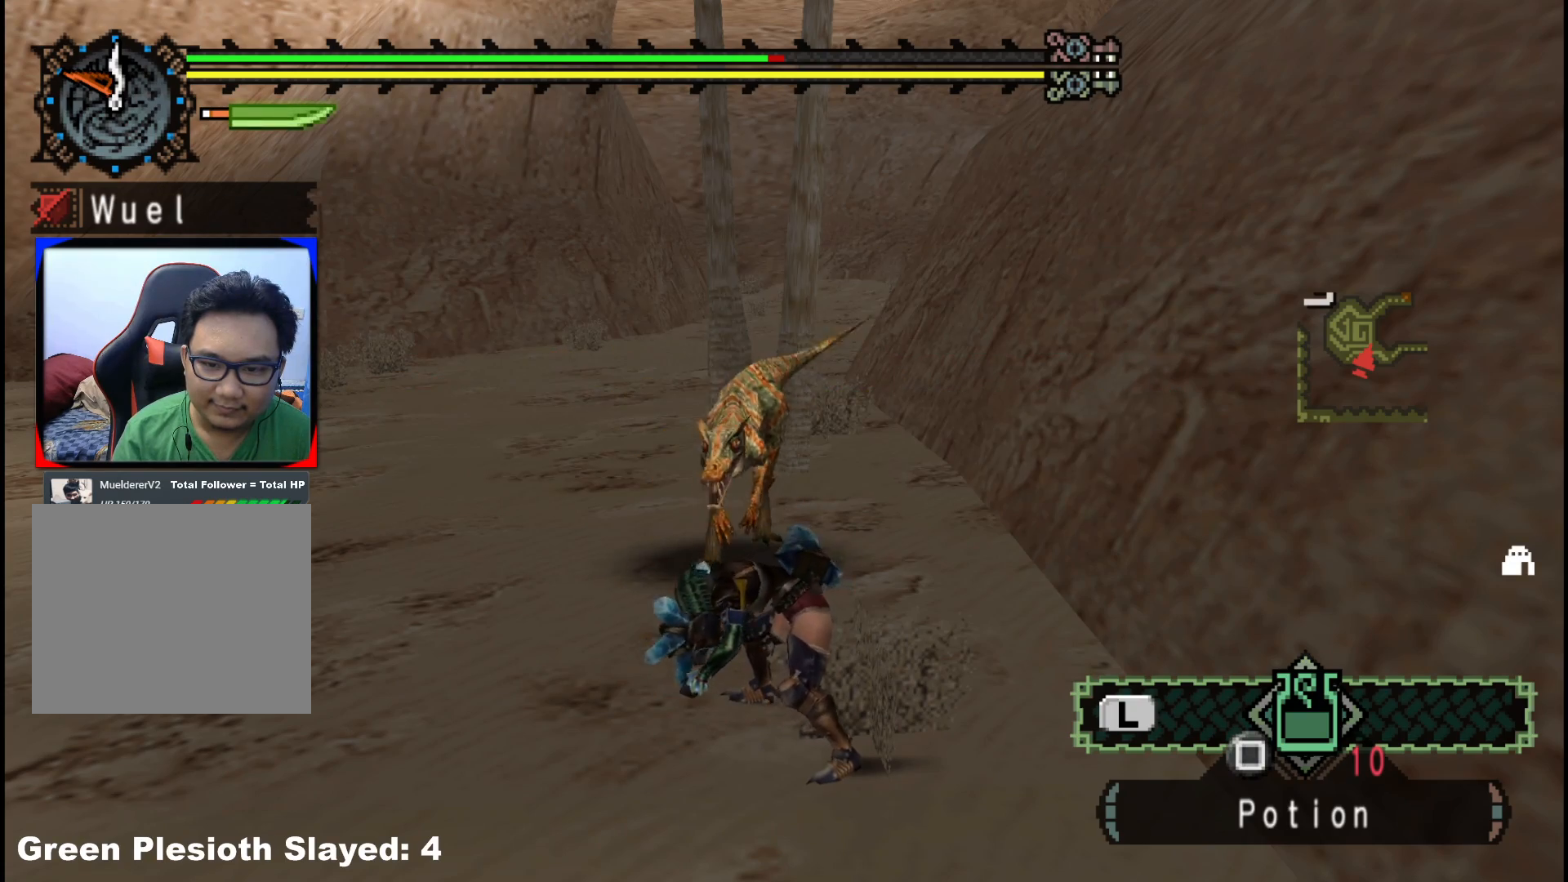
{"buttons": [], "left_stick": "left", "right_stick": "center", "events": [[117, "A", "up"], [183, "A", "down"], [283, "A", "up"], [367, "A", "down"], [483, "A", "up"]]}
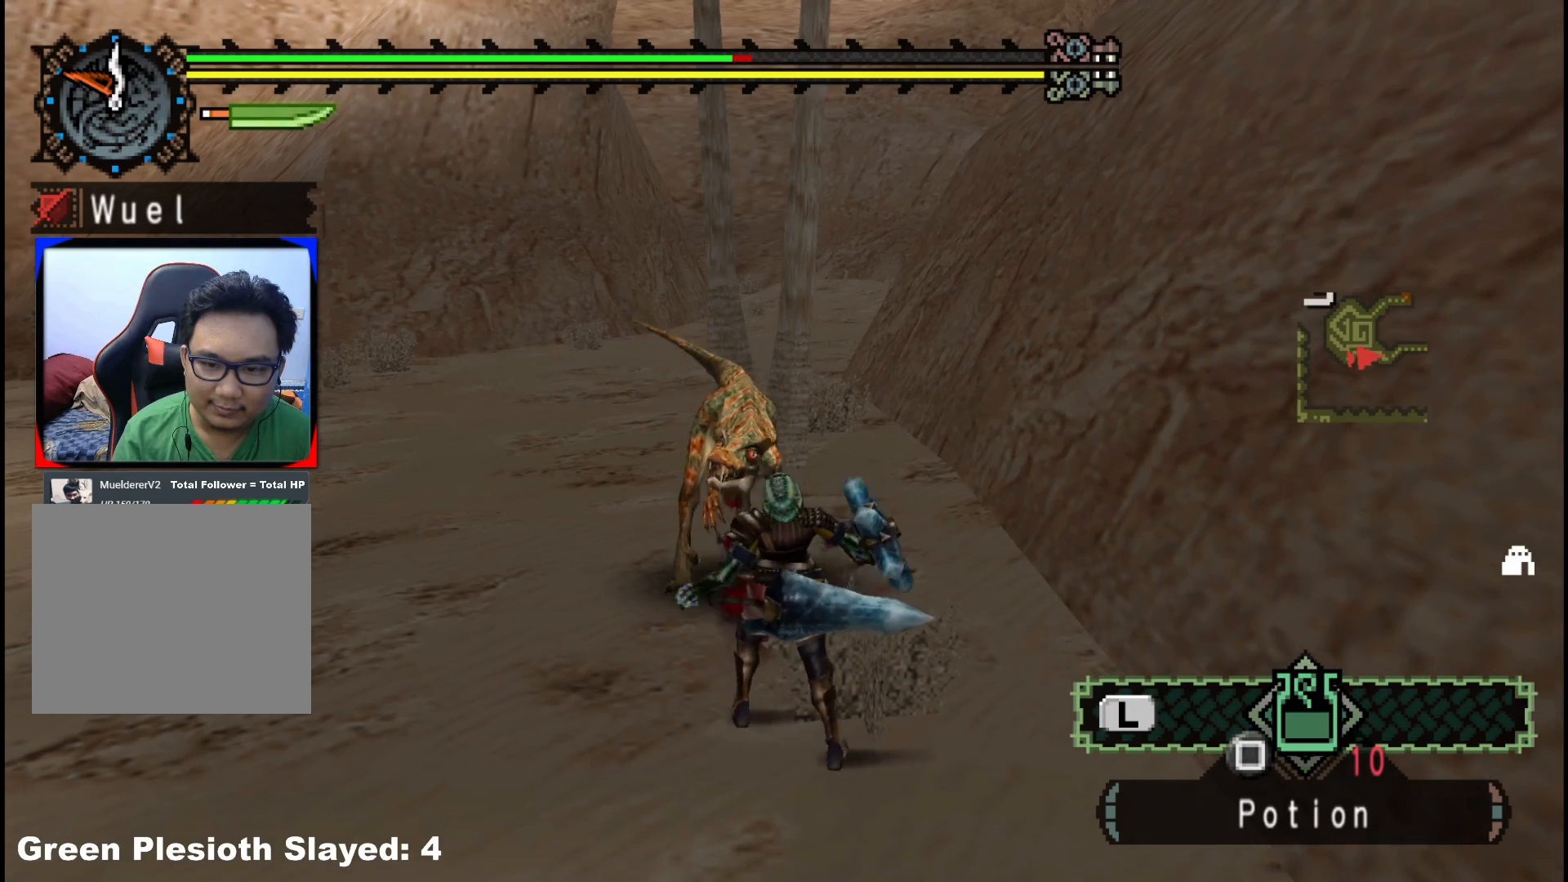
{"buttons": [], "left_stick": "left", "right_stick": "center", "events": []}
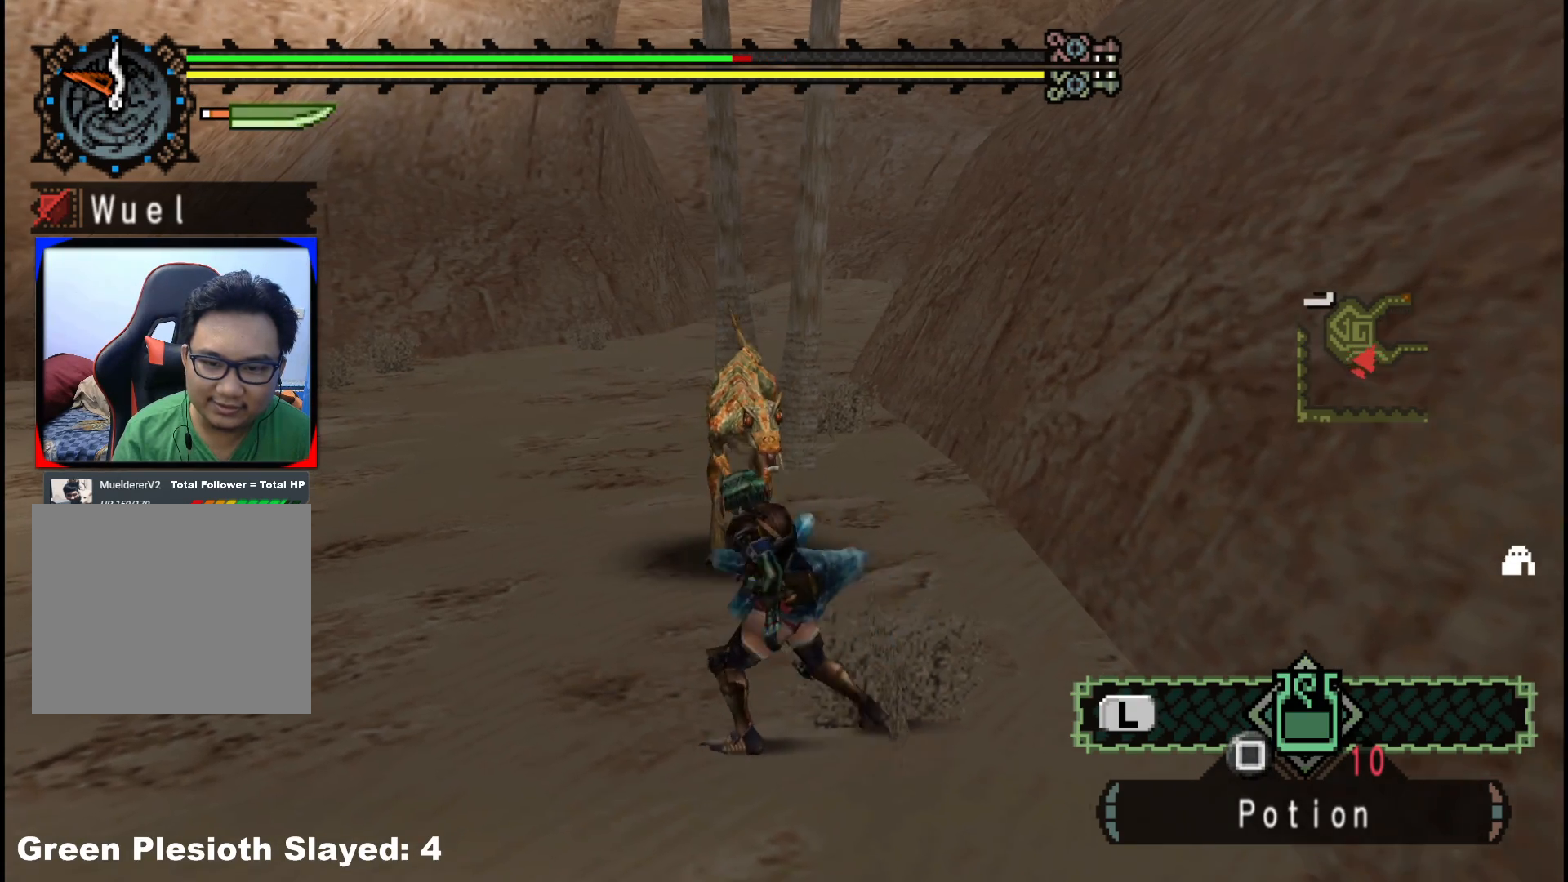
{"buttons": [], "left_stick": "down-left", "right_stick": "center", "events": [[117, "right_stick", "right"], [183, "left_stick", "down-left"], [283, "right_stick", "center"]]}
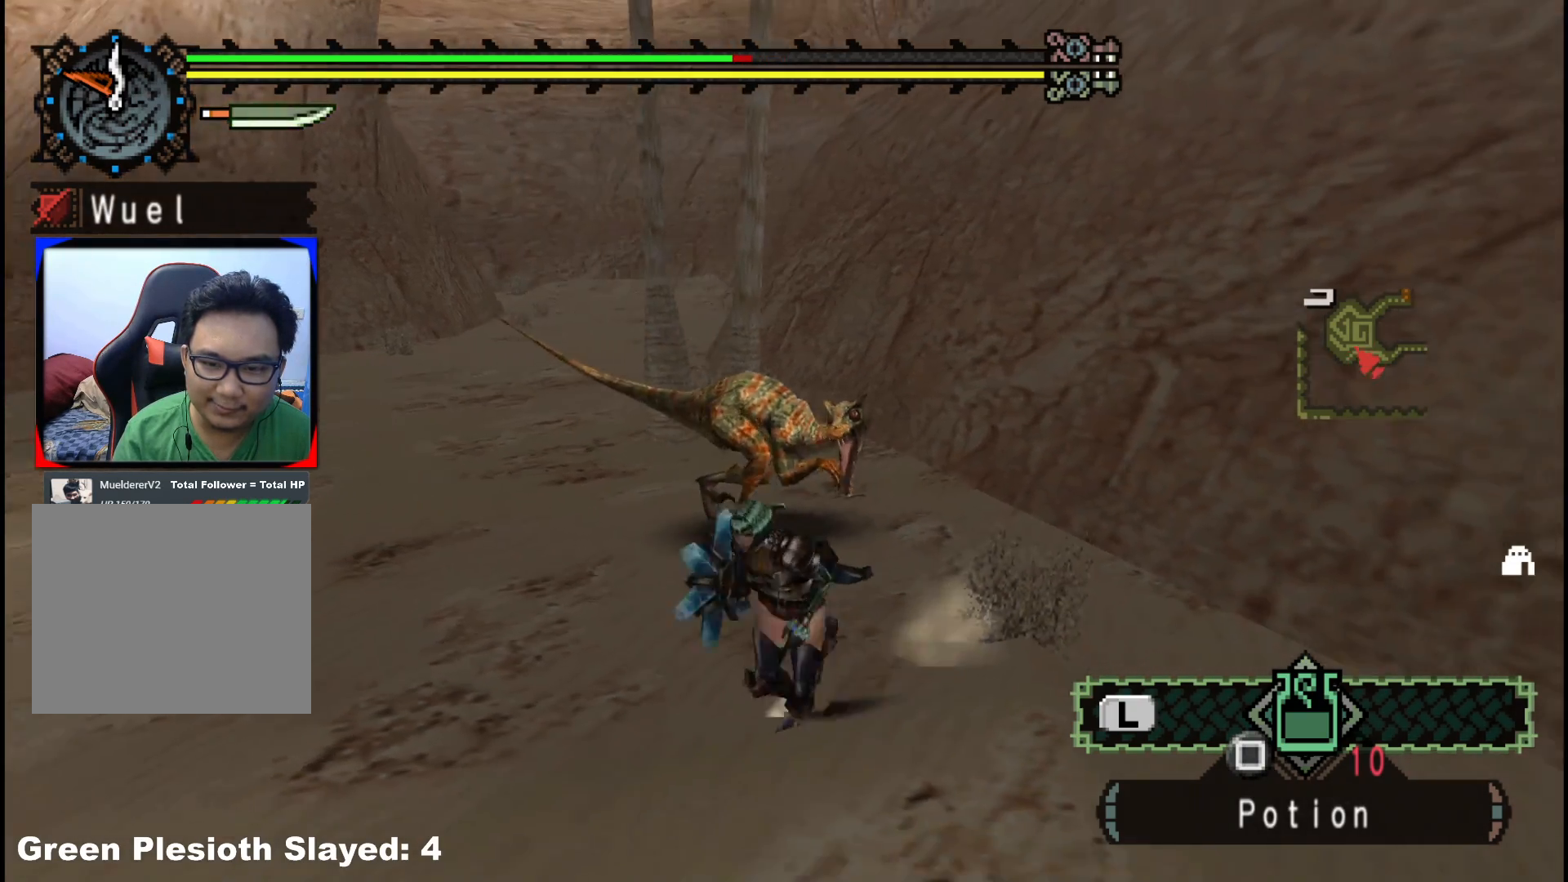
{"buttons": [], "left_stick": "down-left", "right_stick": "right", "events": [[167, "right_stick", "down-right"], [317, "right_stick", "center"], [483, "right_stick", "right"]]}
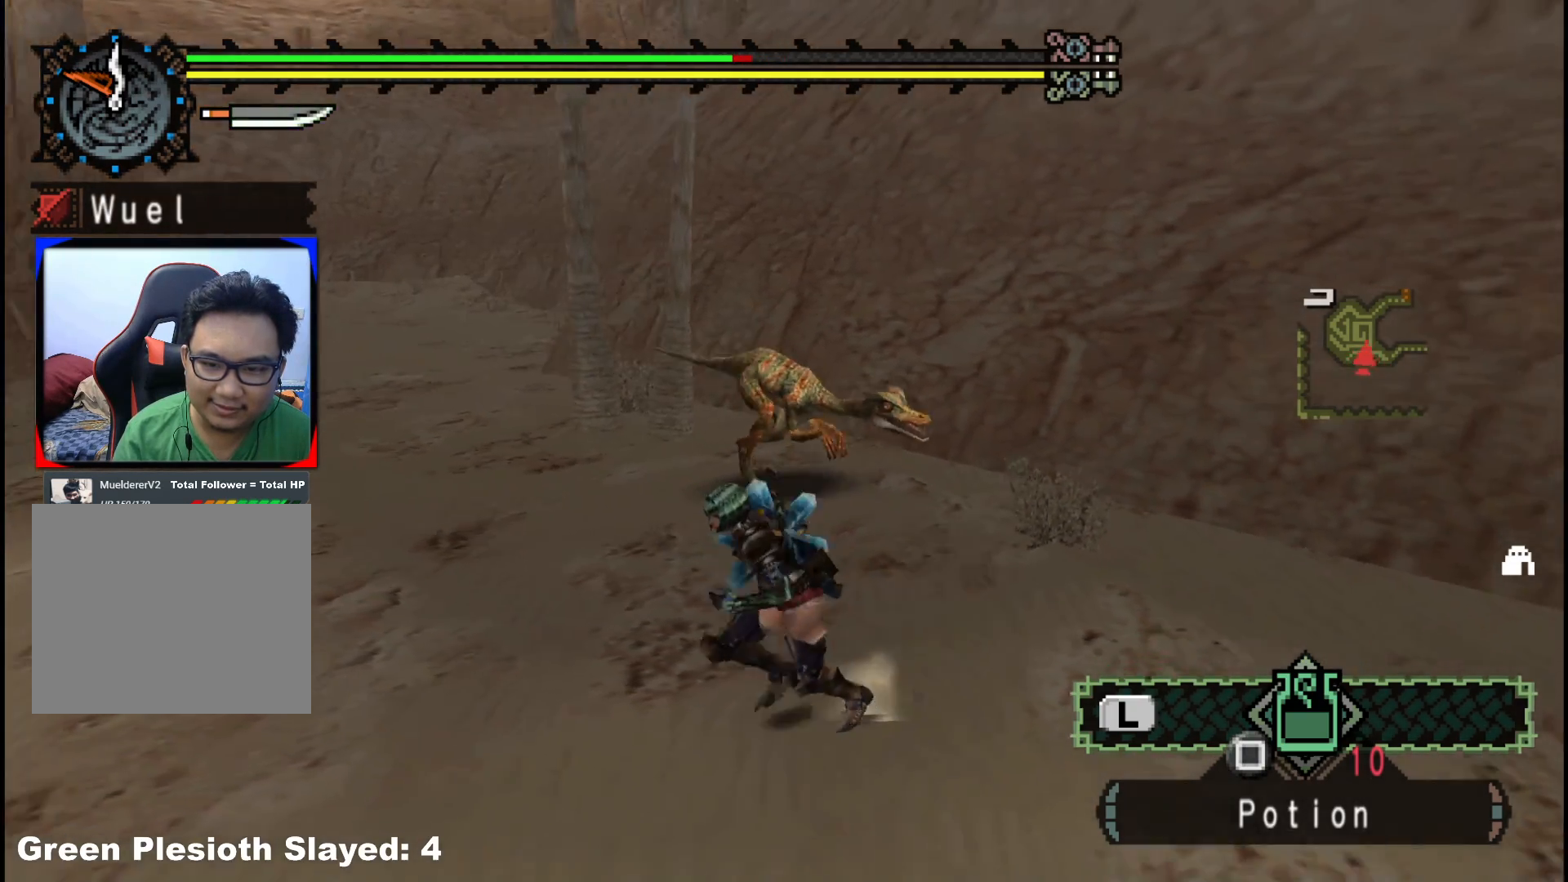
{"buttons": [], "left_stick": "left", "right_stick": "center", "events": [[217, "right_stick", "center"], [417, "left_stick", "left"]]}
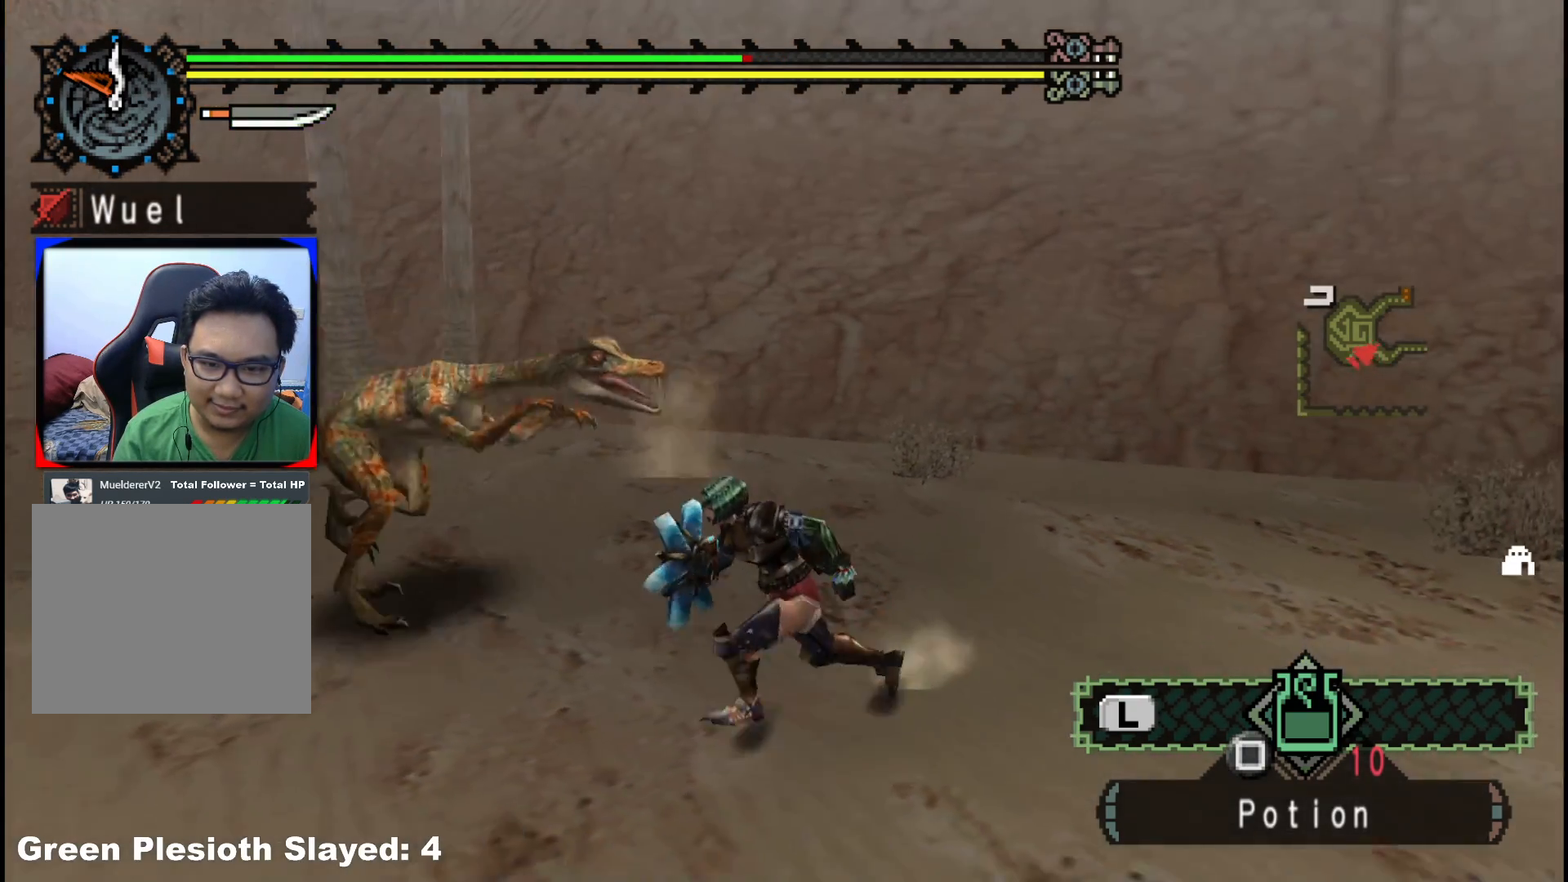
{"buttons": [], "left_stick": "up-left", "right_stick": "center", "events": [[167, "left_stick", "up-left"], [217, "Y", "down"], [333, "Y", "up"]]}
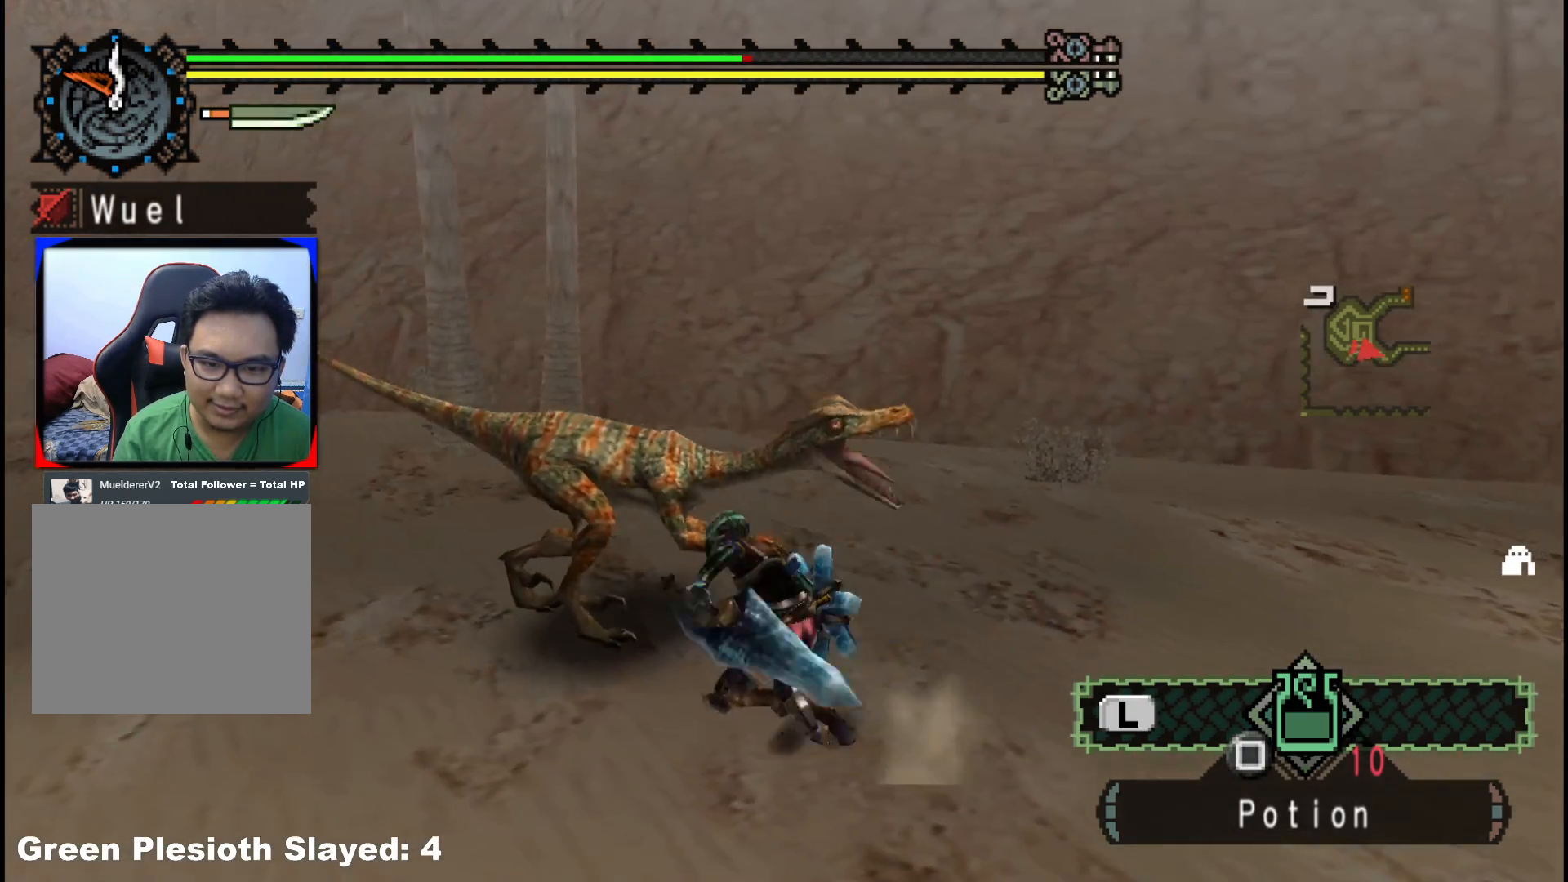
{"buttons": [], "left_stick": "center", "right_stick": "up-right", "events": [[33, "left_stick", "up"], [167, "left_stick", "up-right"], [333, "left_stick", "center"], [350, "right_stick", "right"], [417, "right_stick", "up-right"]]}
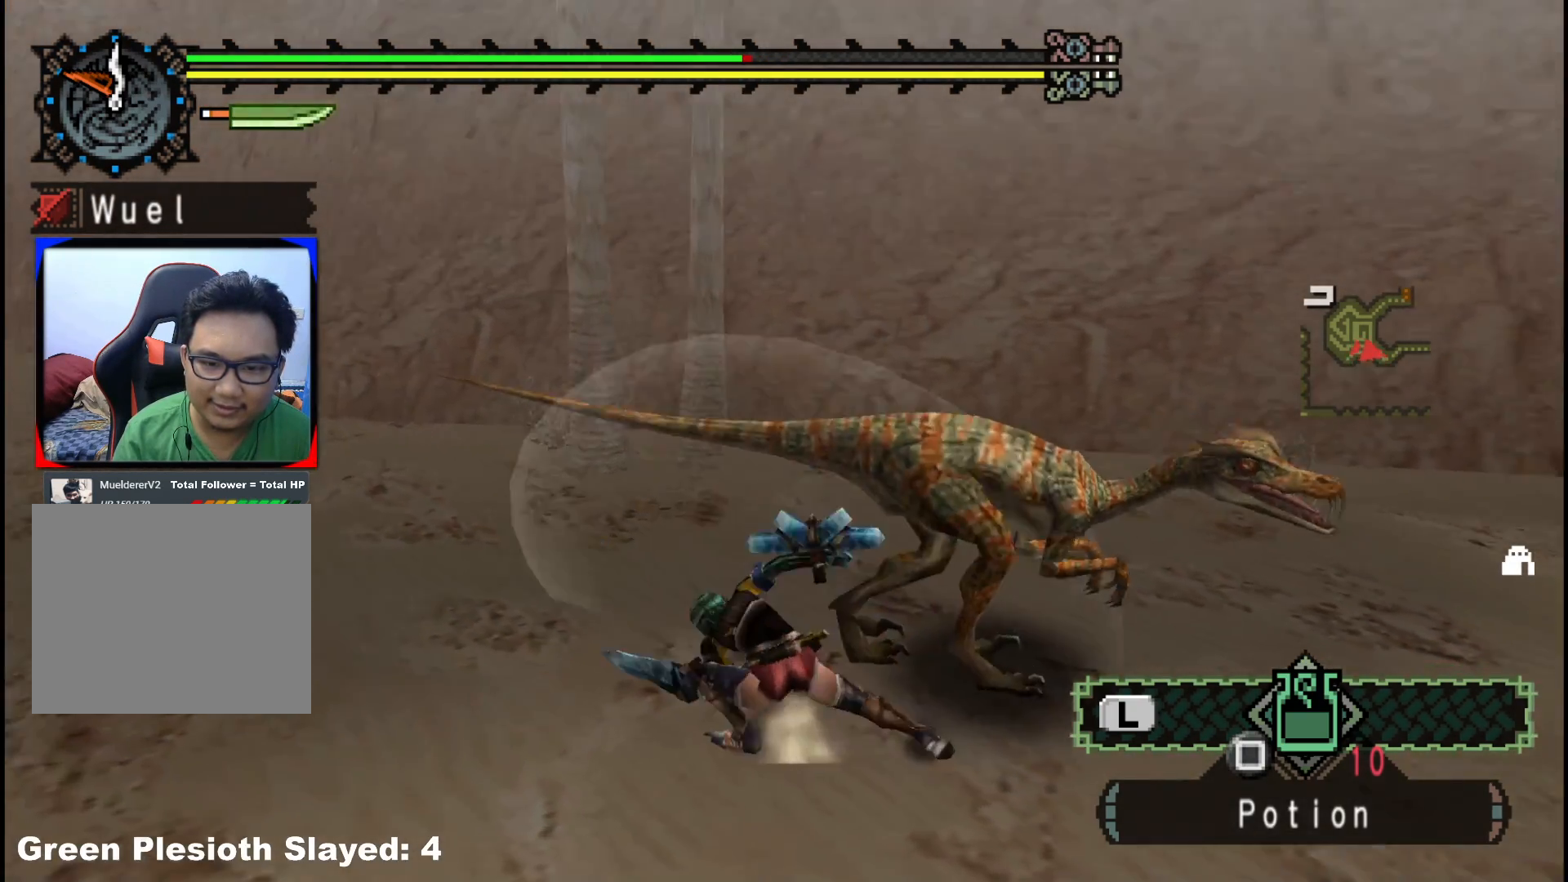
{"buttons": [], "left_stick": "up", "right_stick": "right", "events": [[17, "left_stick", "up"], [33, "right_stick", "center"], [450, "right_stick", "right"]]}
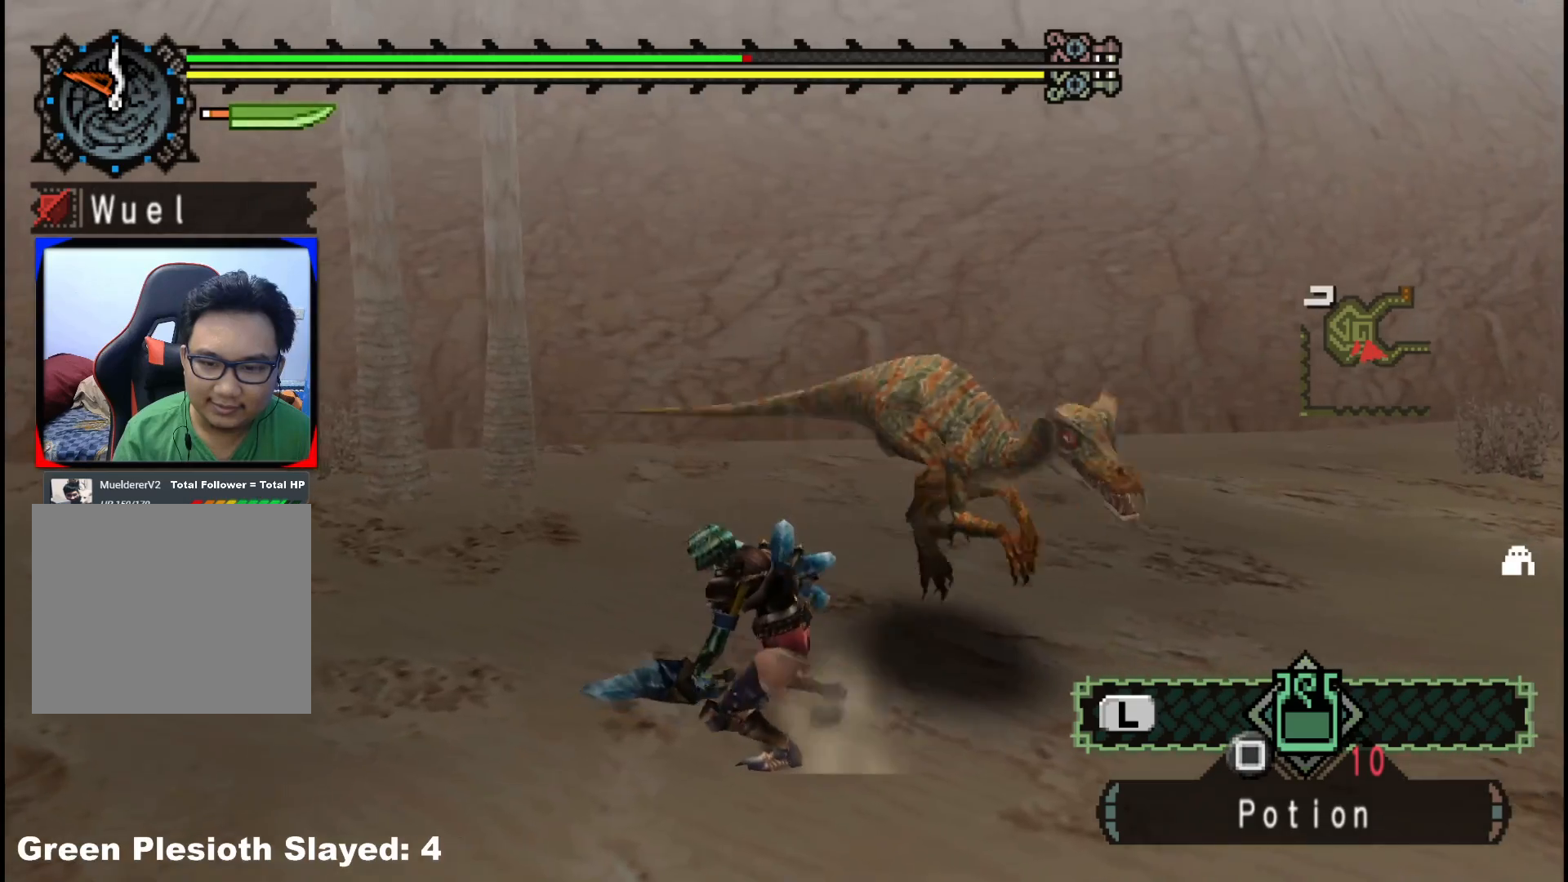
{"buttons": [], "left_stick": "down-left", "right_stick": "right", "events": [[200, "left_stick", "left"], [200, "right_stick", "center"], [300, "left_stick", "down-left"], [383, "right_stick", "right"]]}
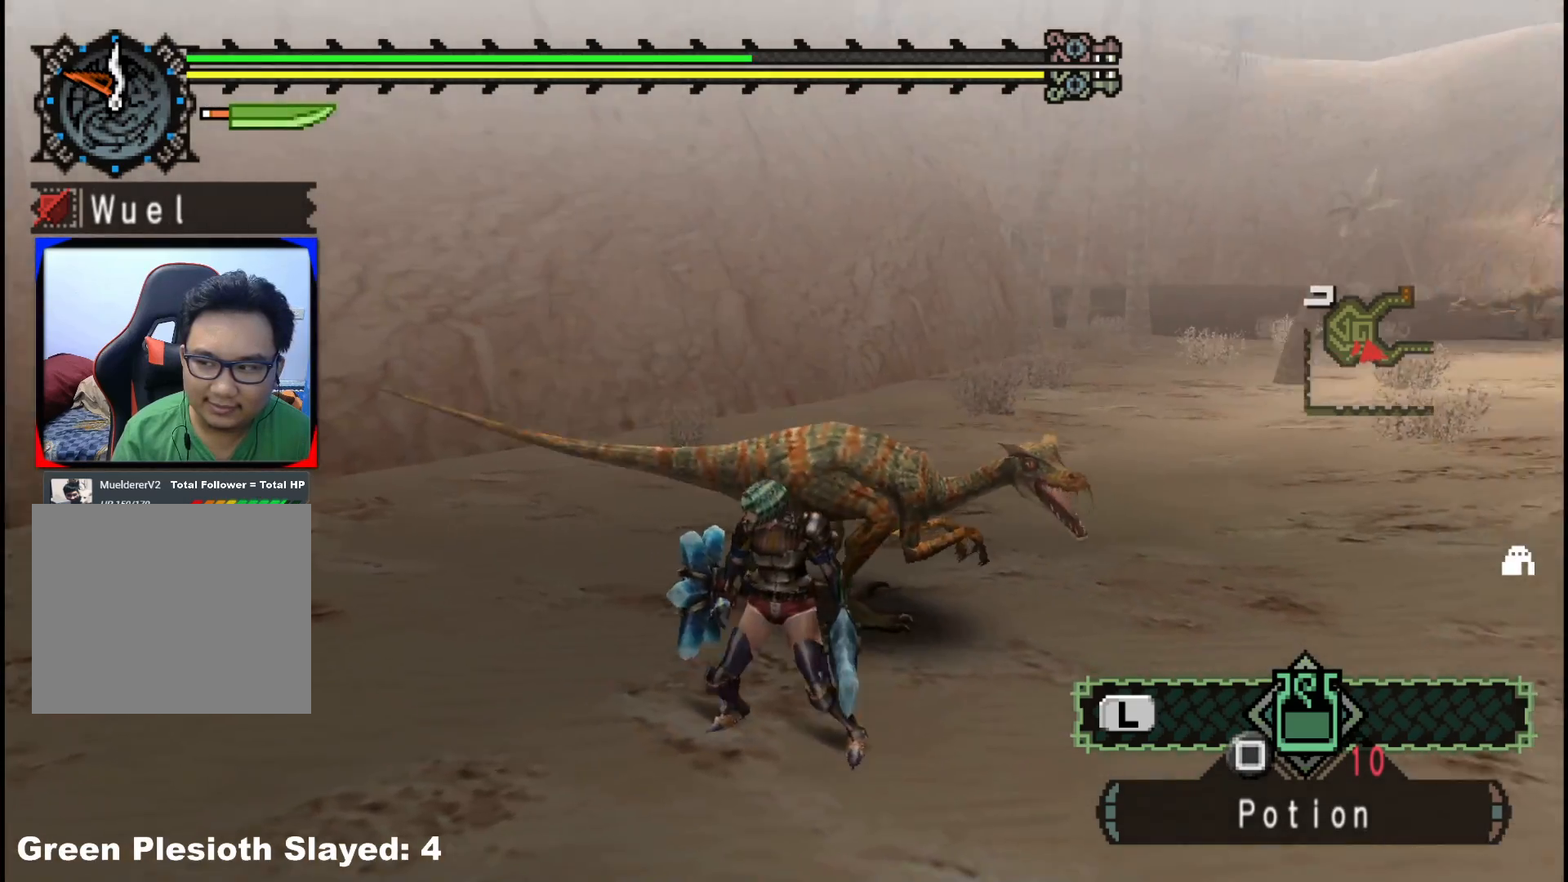
{"buttons": [], "left_stick": "down-left", "right_stick": "center", "events": [[133, "right_stick", "center"]]}
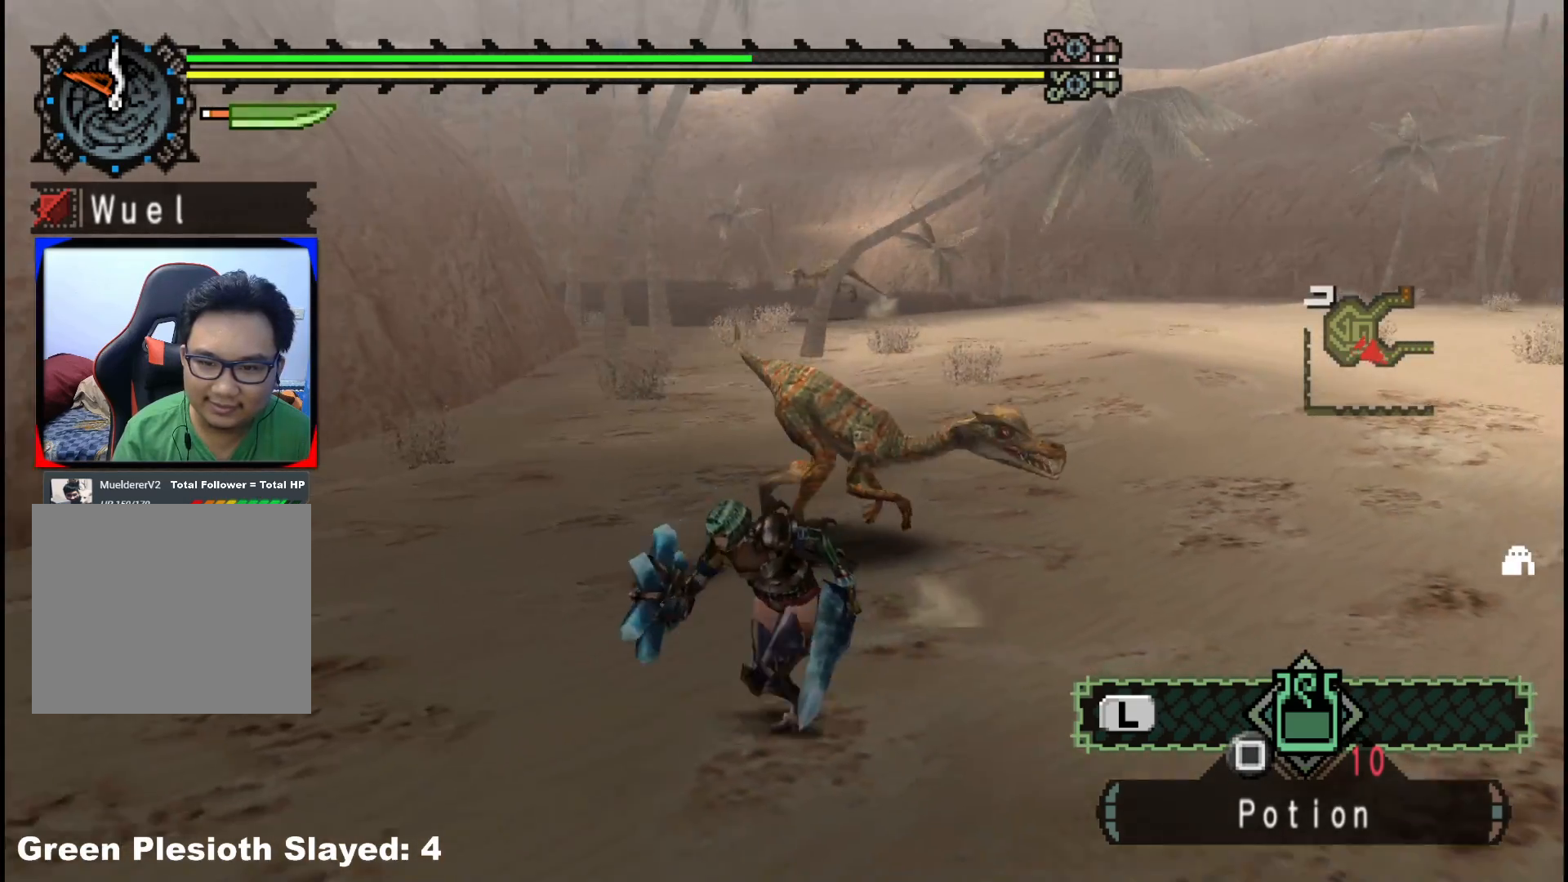
{"buttons": [], "left_stick": "center", "right_stick": "center", "events": [[33, "left_stick", "up-left"], [133, "B", "down"], [150, "left_stick", "up-right"], [250, "B", "up"], [333, "left_stick", "center"]]}
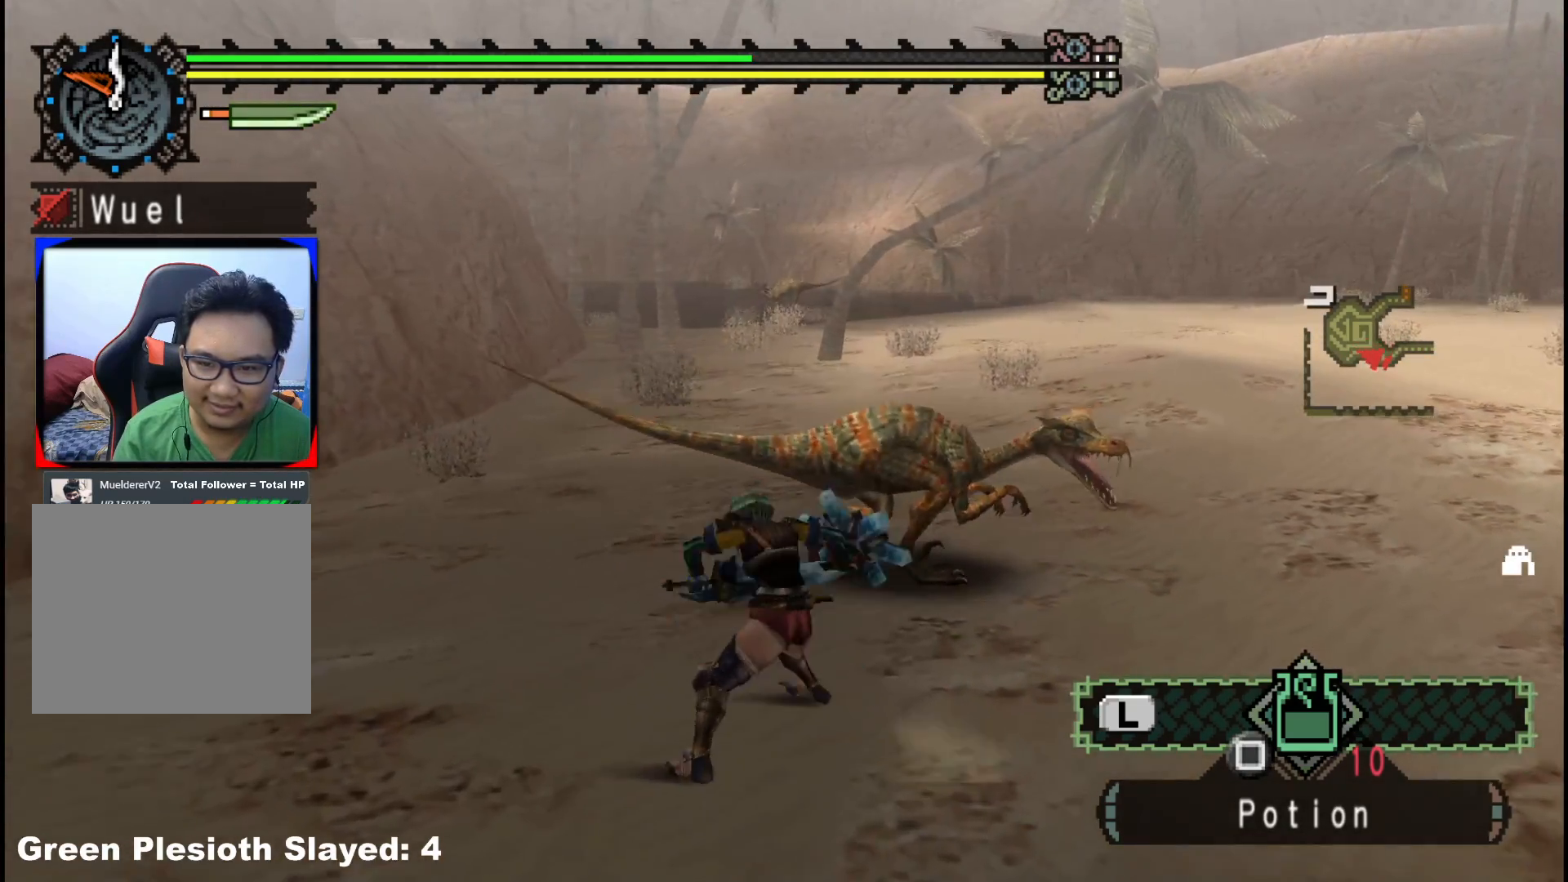
{"buttons": [], "left_stick": "up", "right_stick": "right", "events": [[100, "left_stick", "up"], [400, "right_stick", "right"]]}
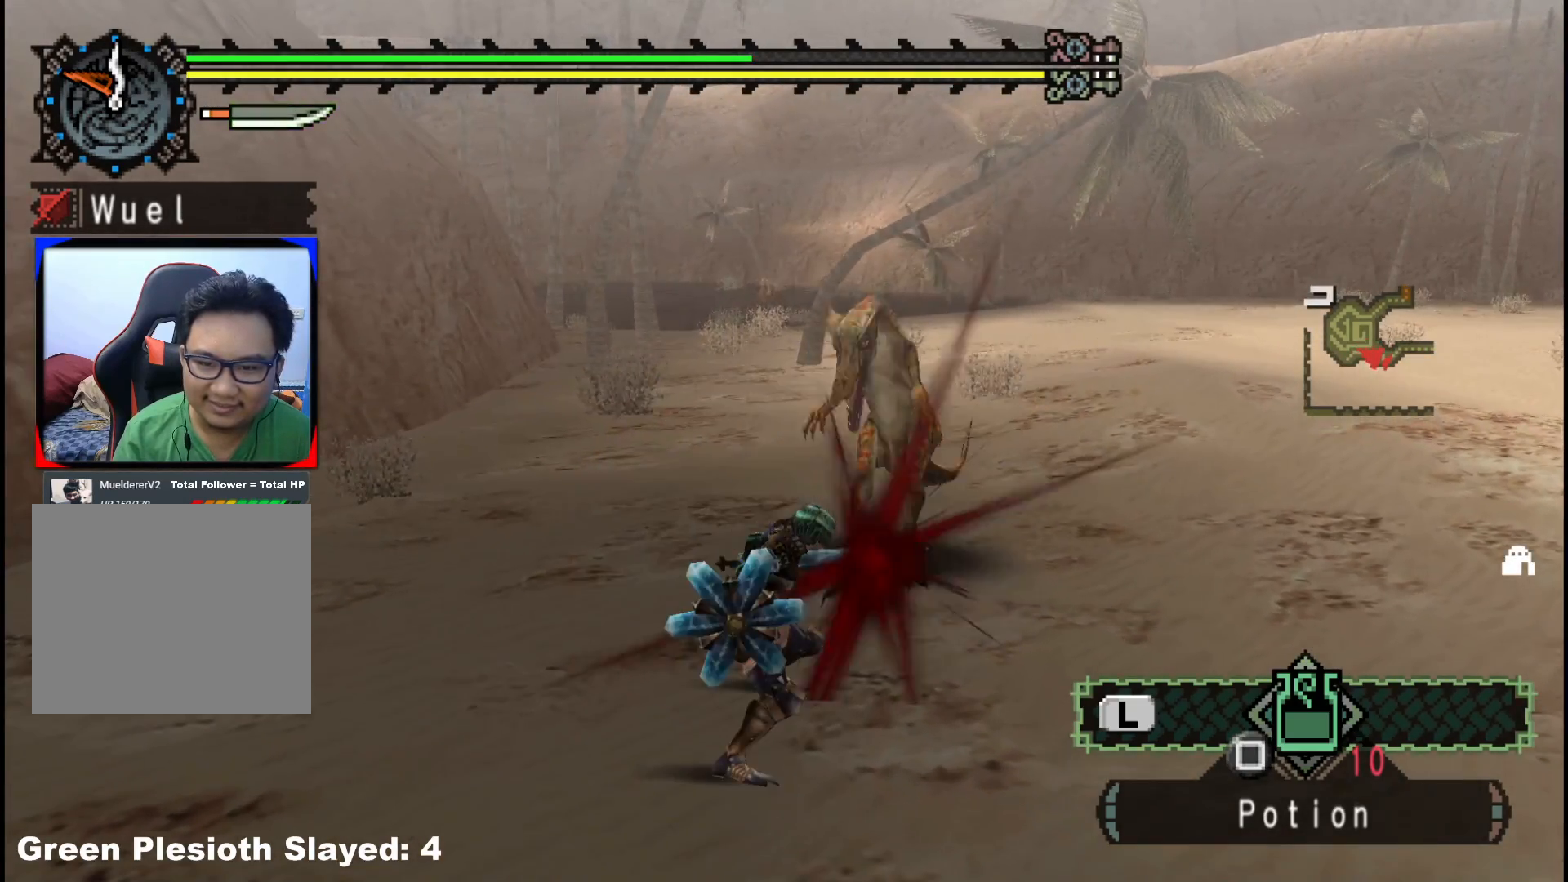
{"buttons": [], "left_stick": "up", "right_stick": "right", "events": [[50, "right_stick", "center"], [400, "right_stick", "right"]]}
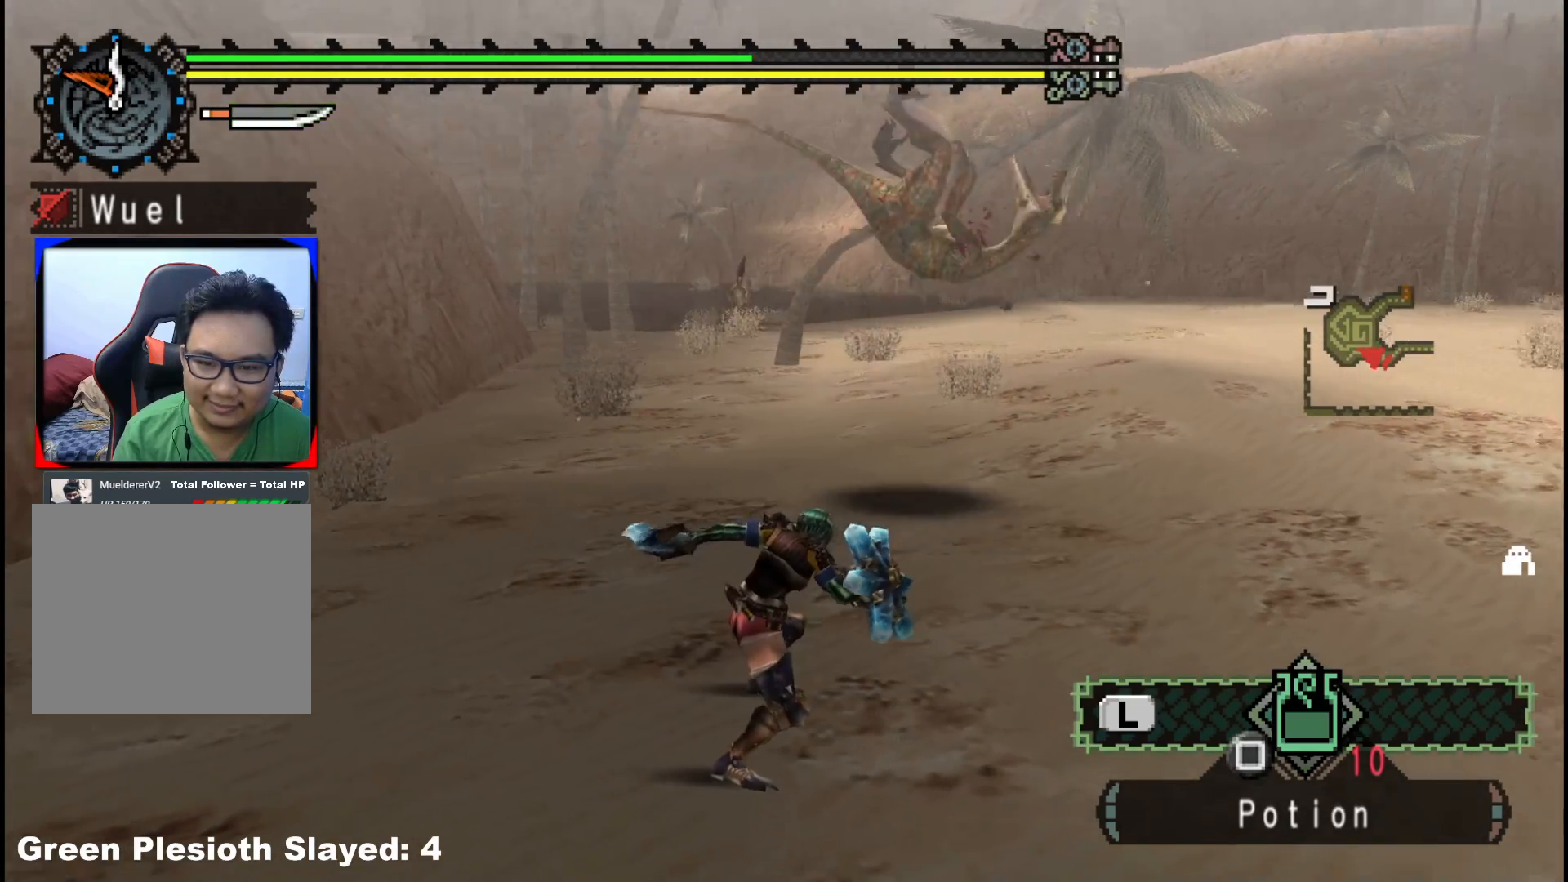
{"buttons": [], "left_stick": "up", "right_stick": "center", "events": [[50, "right_stick", "center"], [367, "right_stick", "right"], [483, "right_stick", "center"]]}
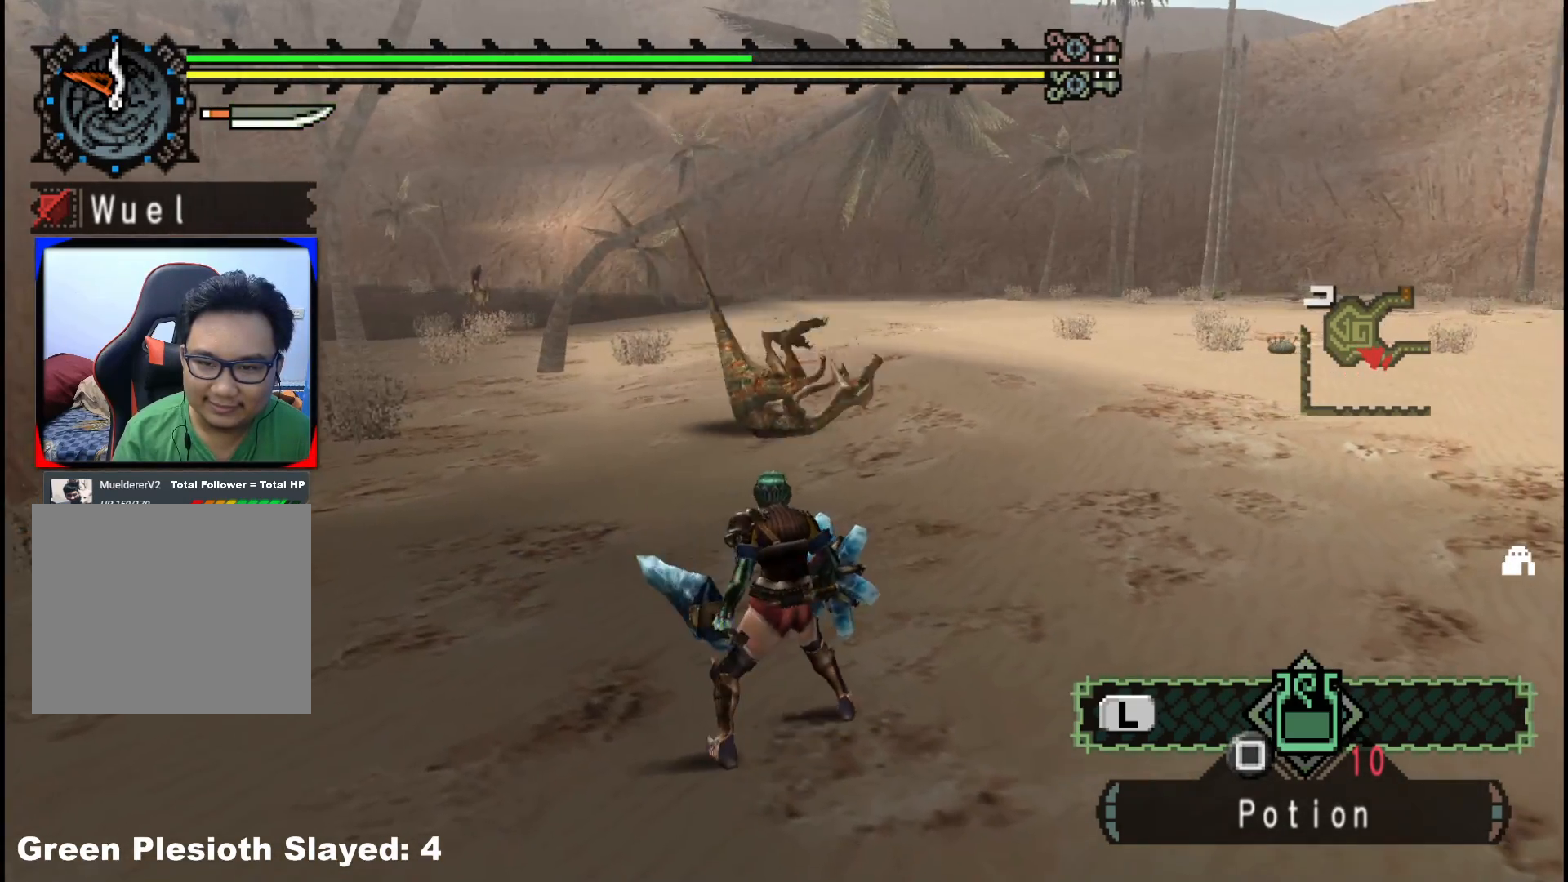
{"buttons": [], "left_stick": "up", "right_stick": "center", "events": []}
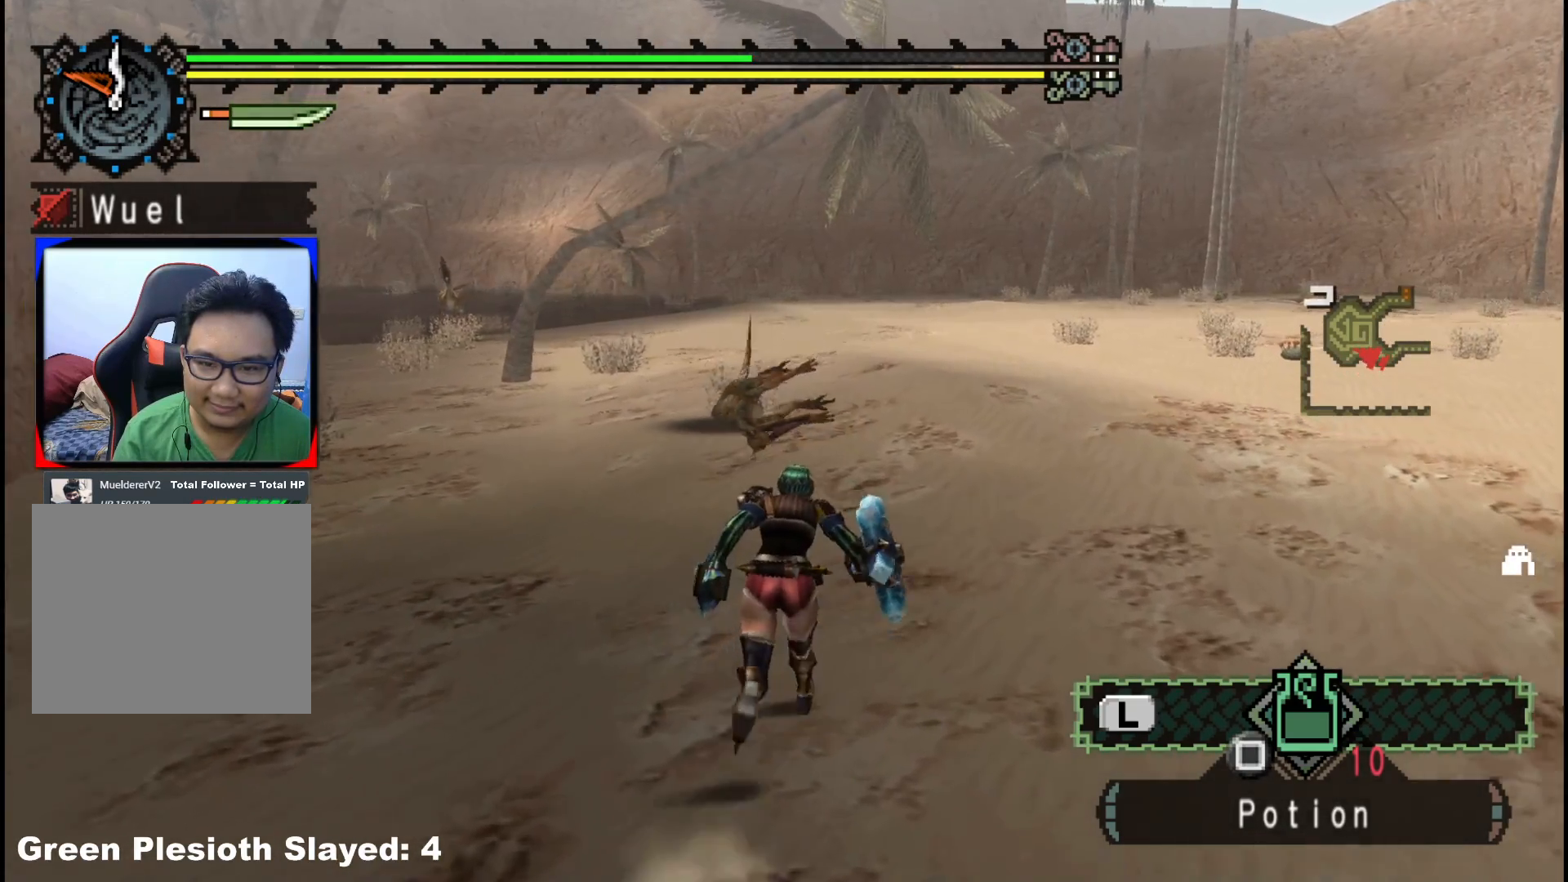
{"buttons": [], "left_stick": "up", "right_stick": "center", "events": []}
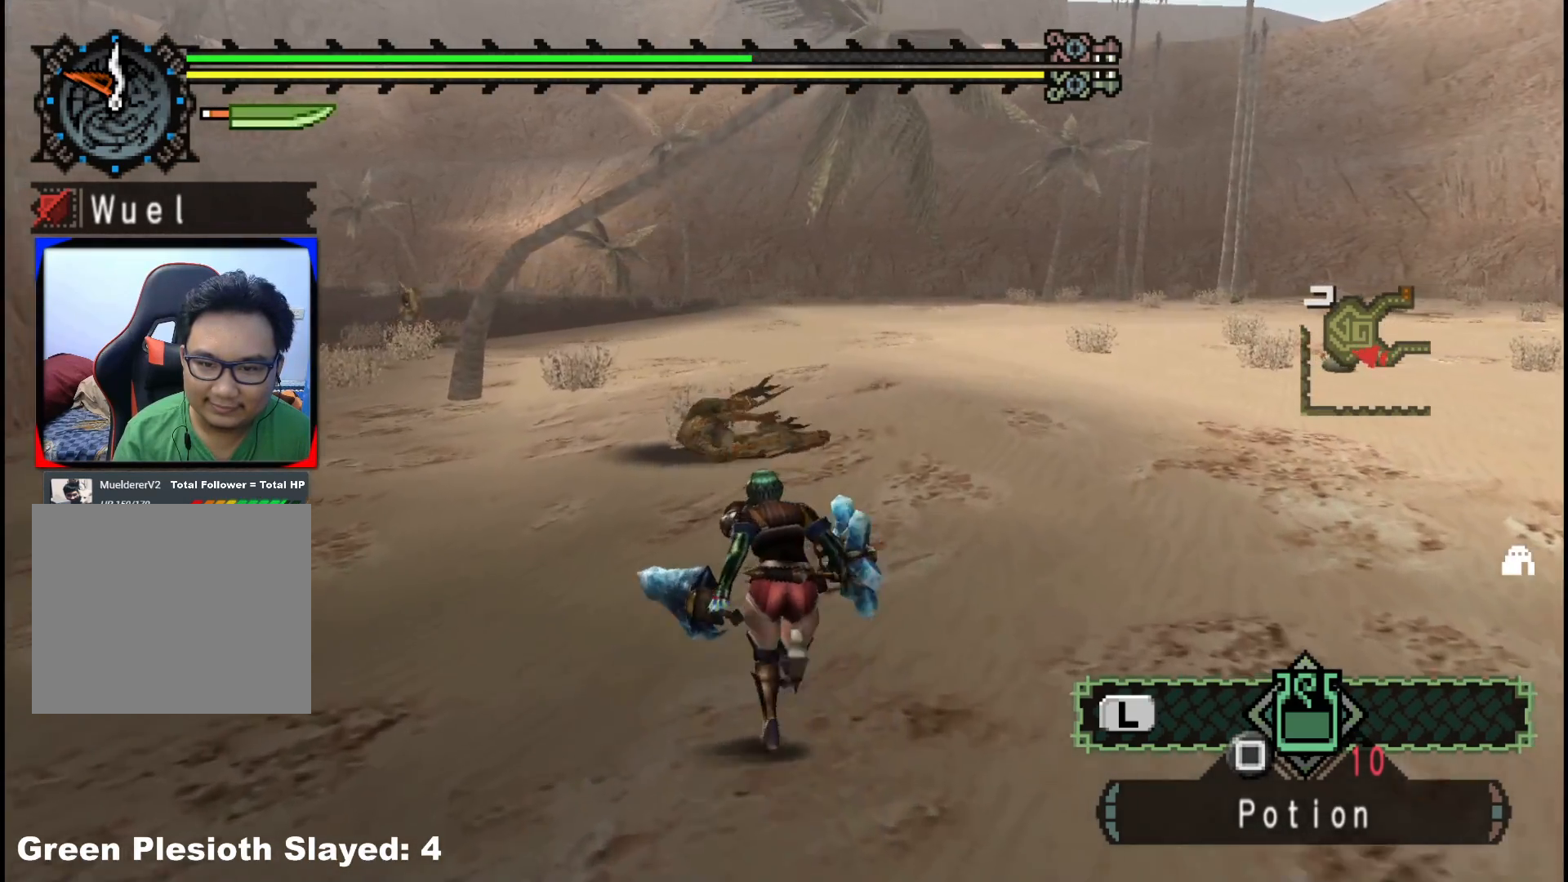
{"buttons": ["Y"], "left_stick": "up", "right_stick": "center", "events": [[417, "Y", "down"]]}
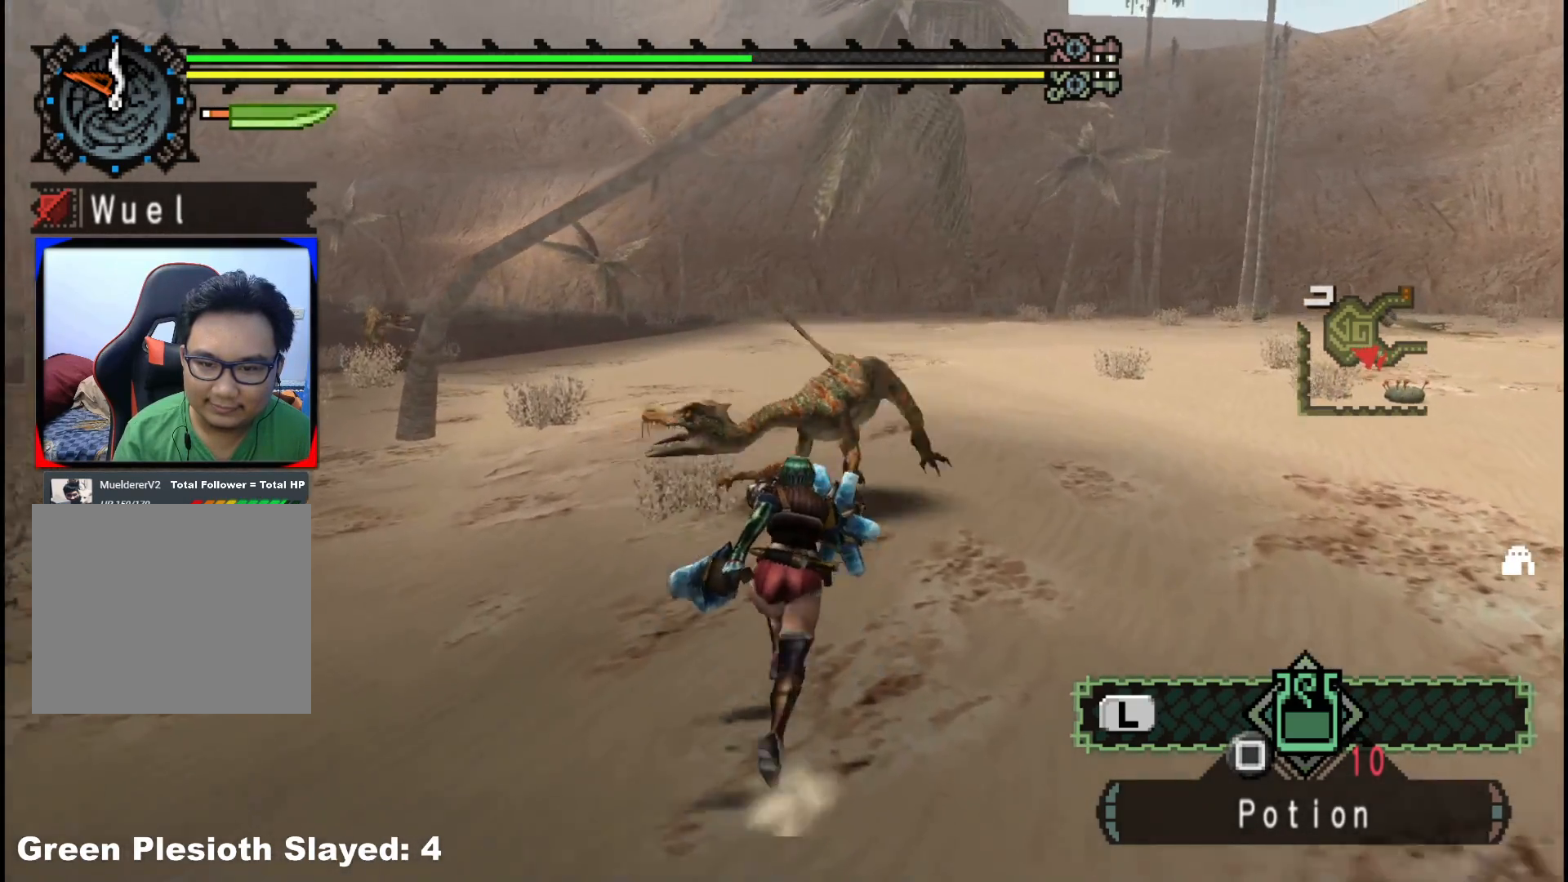
{"buttons": [], "left_stick": "up", "right_stick": "center", "events": [[17, "Y", "up"]]}
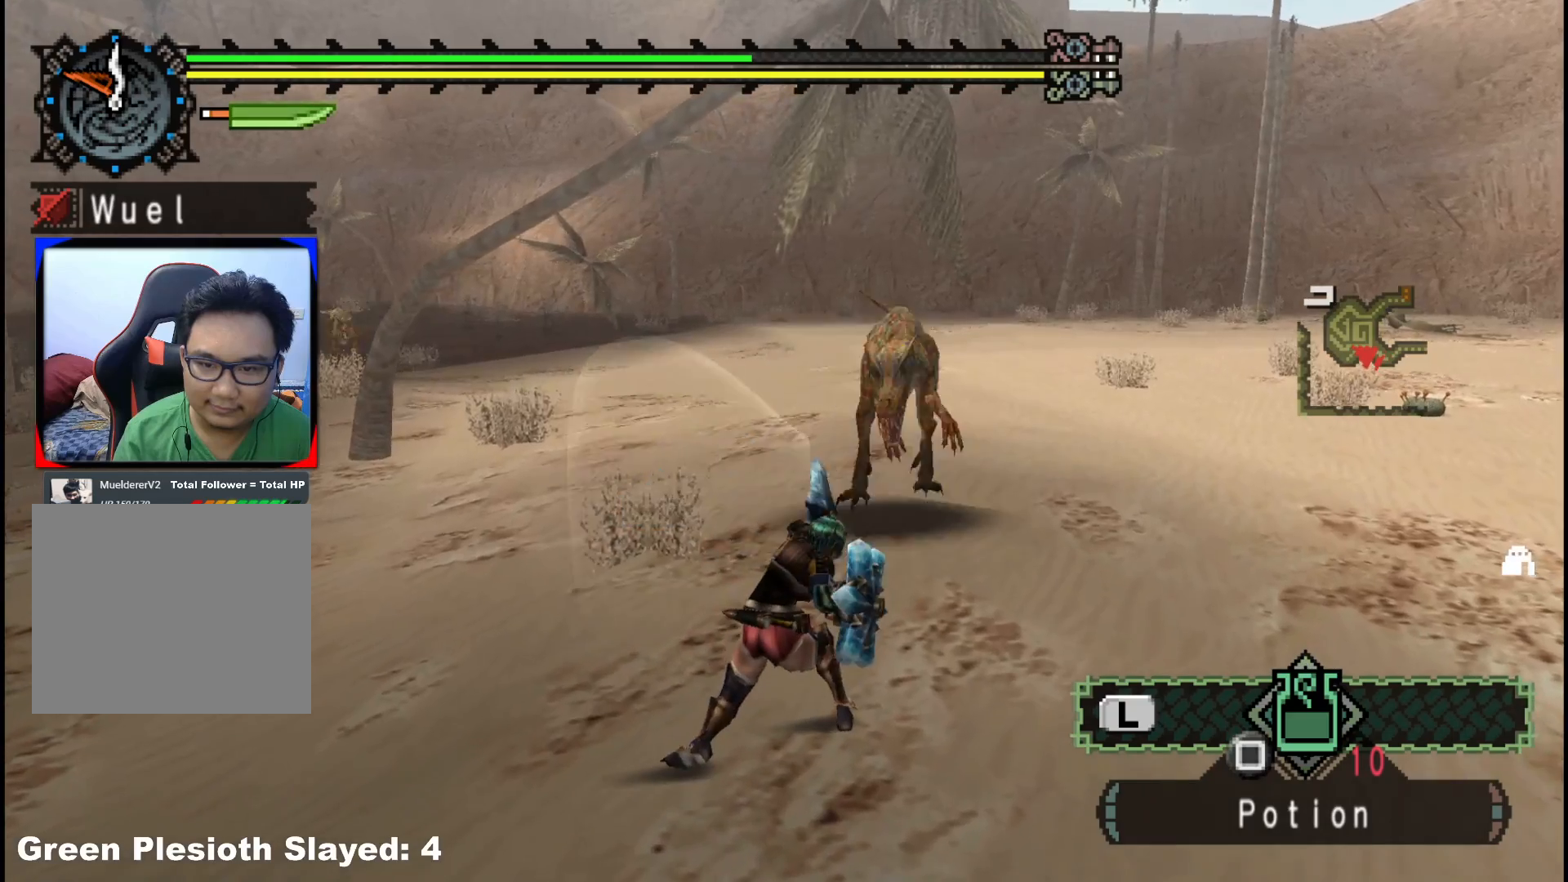
{"buttons": [], "left_stick": "up", "right_stick": "center", "events": []}
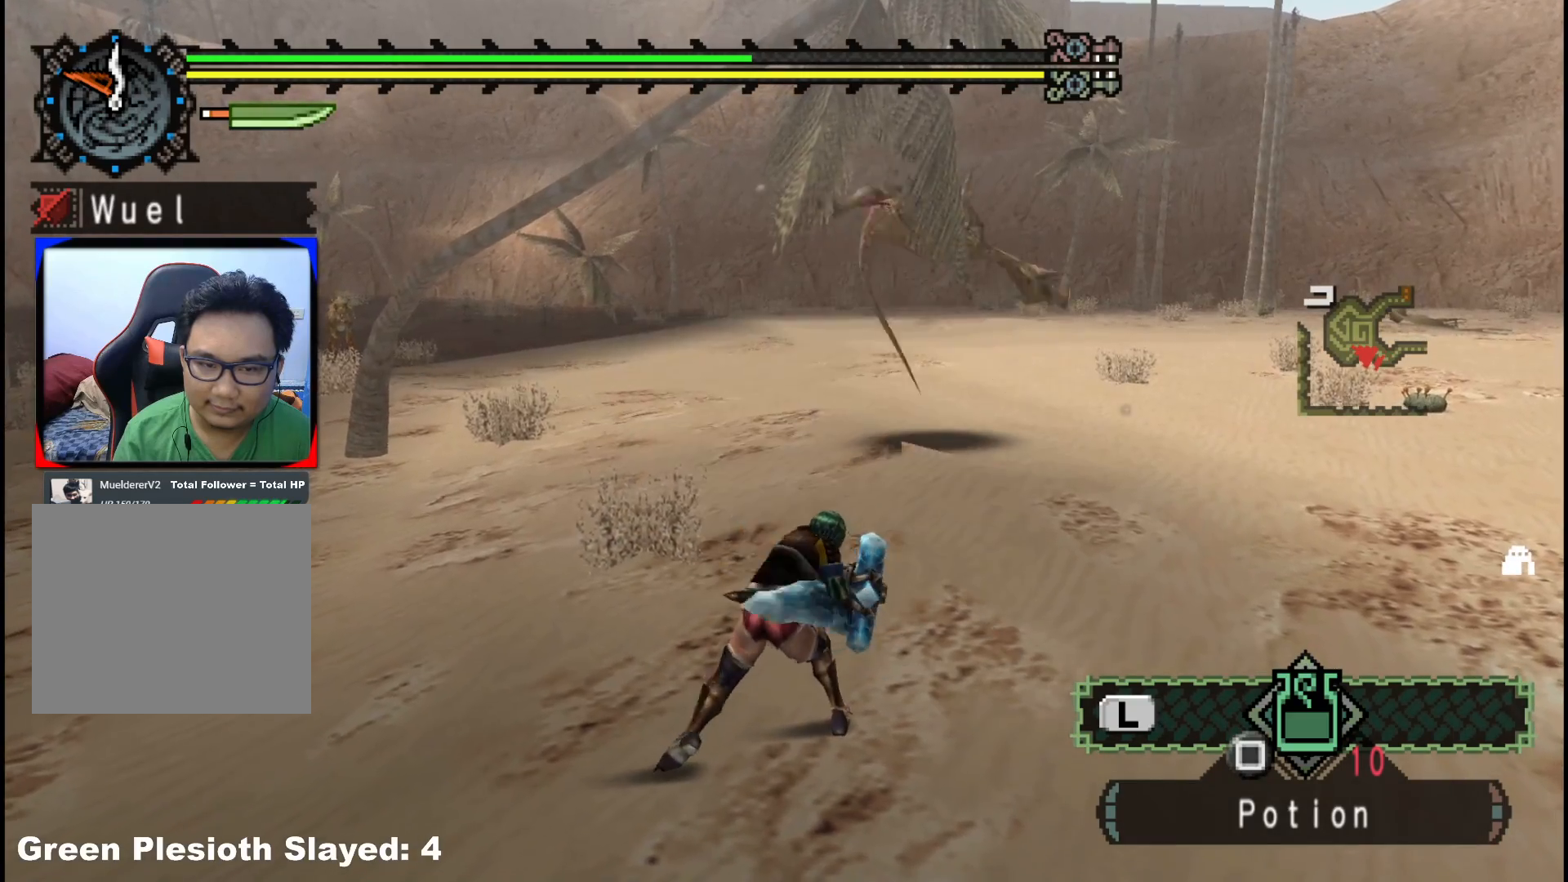
{"buttons": [], "left_stick": "up", "right_stick": "center", "events": []}
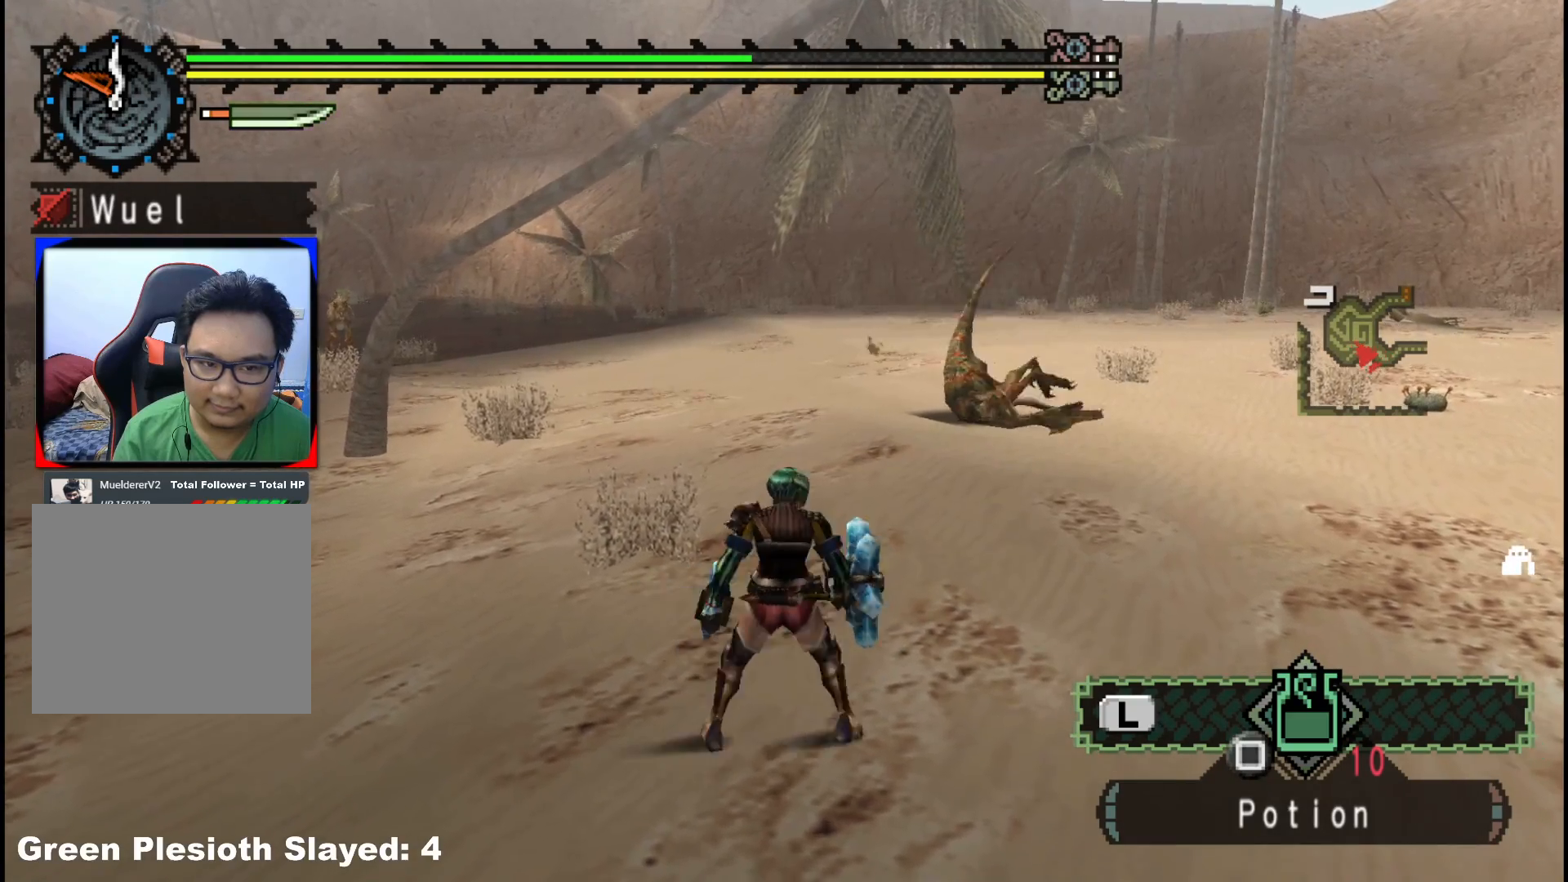
{"buttons": [], "left_stick": "up", "right_stick": "center", "events": [[17, "X", "down"], [117, "X", "up"], [183, "X", "down"], [283, "X", "up"], [367, "X", "down"], [433, "X", "up"]]}